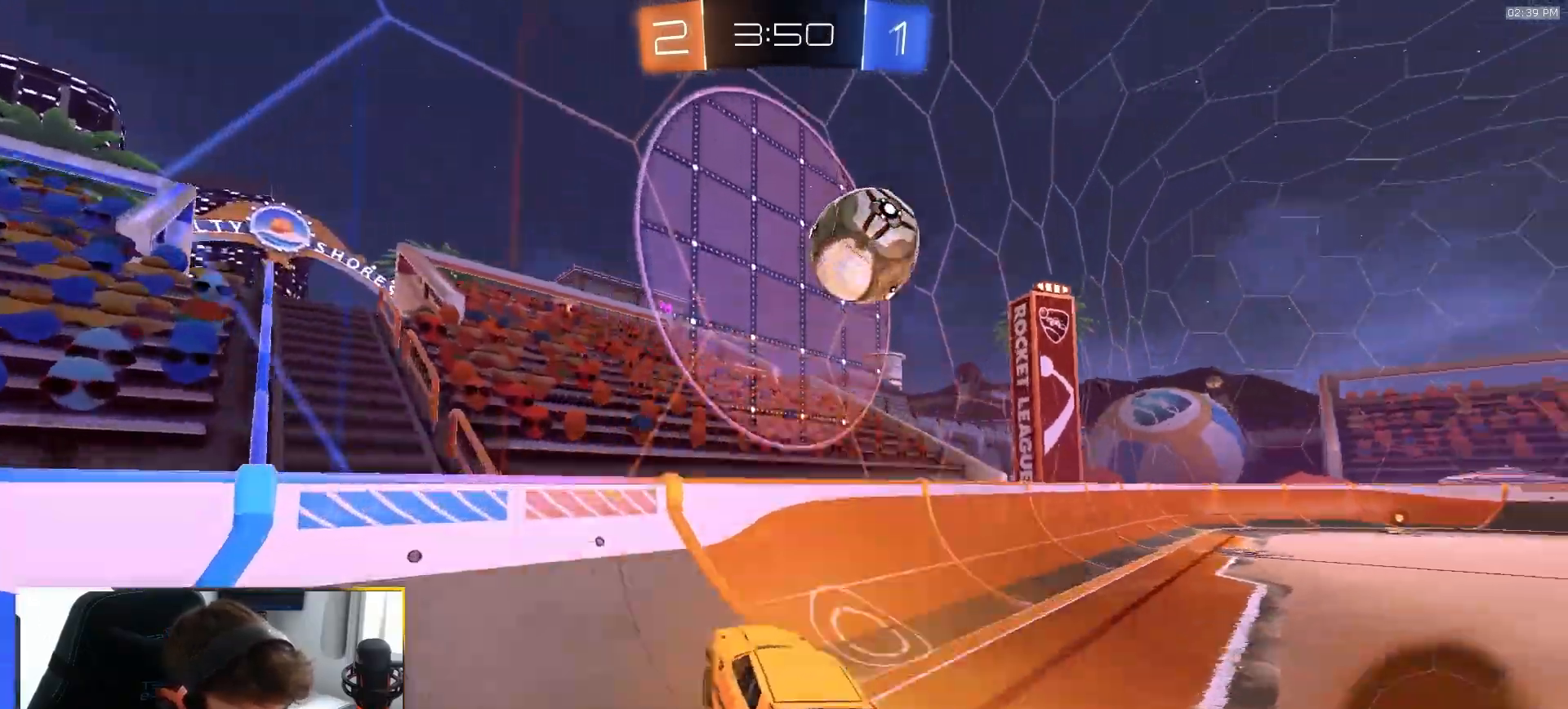
Gameplay with a controller (PlayStation layout); each line is a JSON object with the inputs held at the frame after it. "events" lists button and stick changes between this image and that frame as [ms after this image, input, new state], when the widget could be followed in between. Not read: L3 R3 TOUCHPAD.
{"buttons": ["R2"], "left_stick": "center", "right_stick": "center", "events": [[67, "CROSS", "up"], [200, "L1", "up"], [200, "left_stick", "down-left"], [333, "left_stick", "center"], [433, "R1", "up"]]}
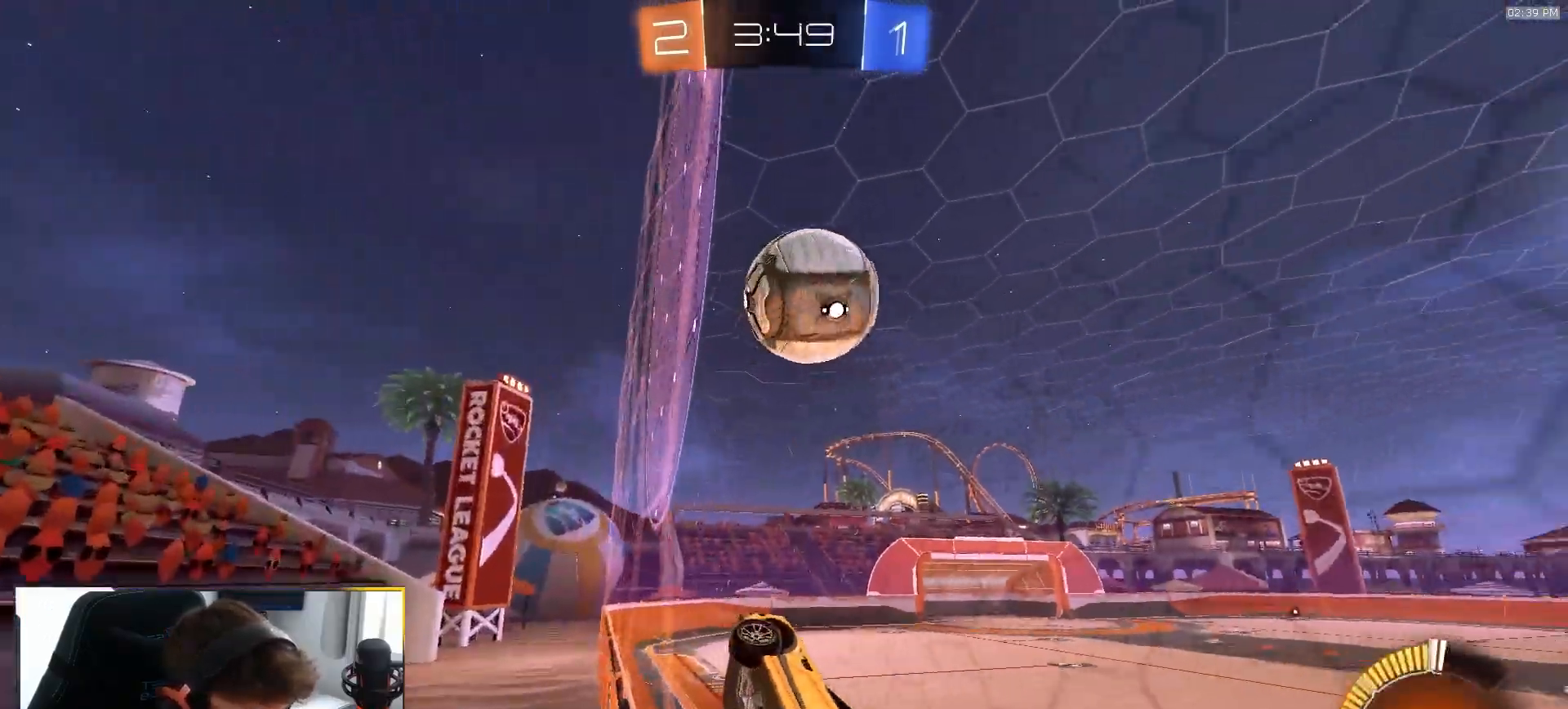
{"buttons": ["R2"], "left_stick": "right", "right_stick": "center", "events": [[133, "left_stick", "right"], [217, "left_stick", "center"], [483, "left_stick", "right"]]}
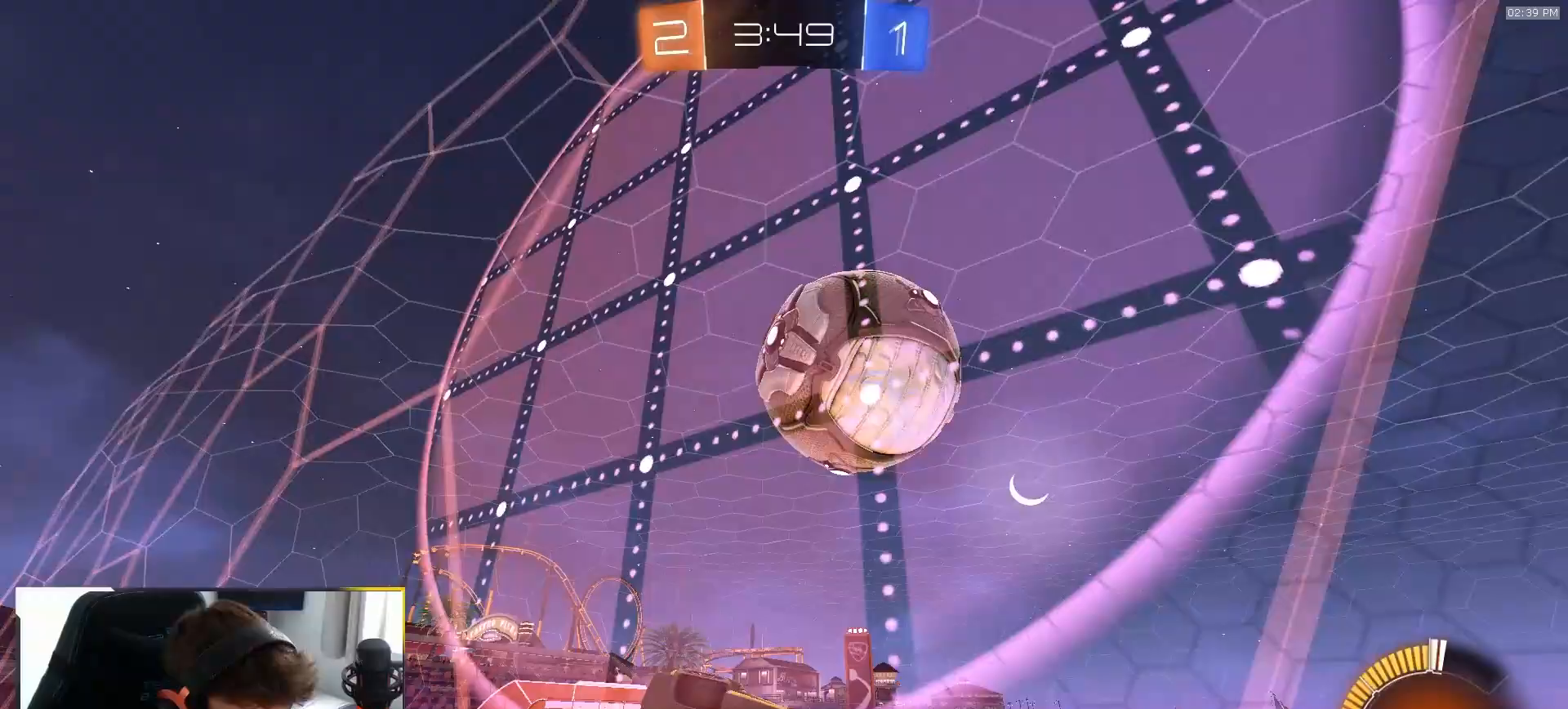
{"buttons": ["R2"], "left_stick": "right", "right_stick": "center", "events": [[150, "left_stick", "center"], [233, "left_stick", "right"], [267, "L1", "down"], [500, "L1", "up"]]}
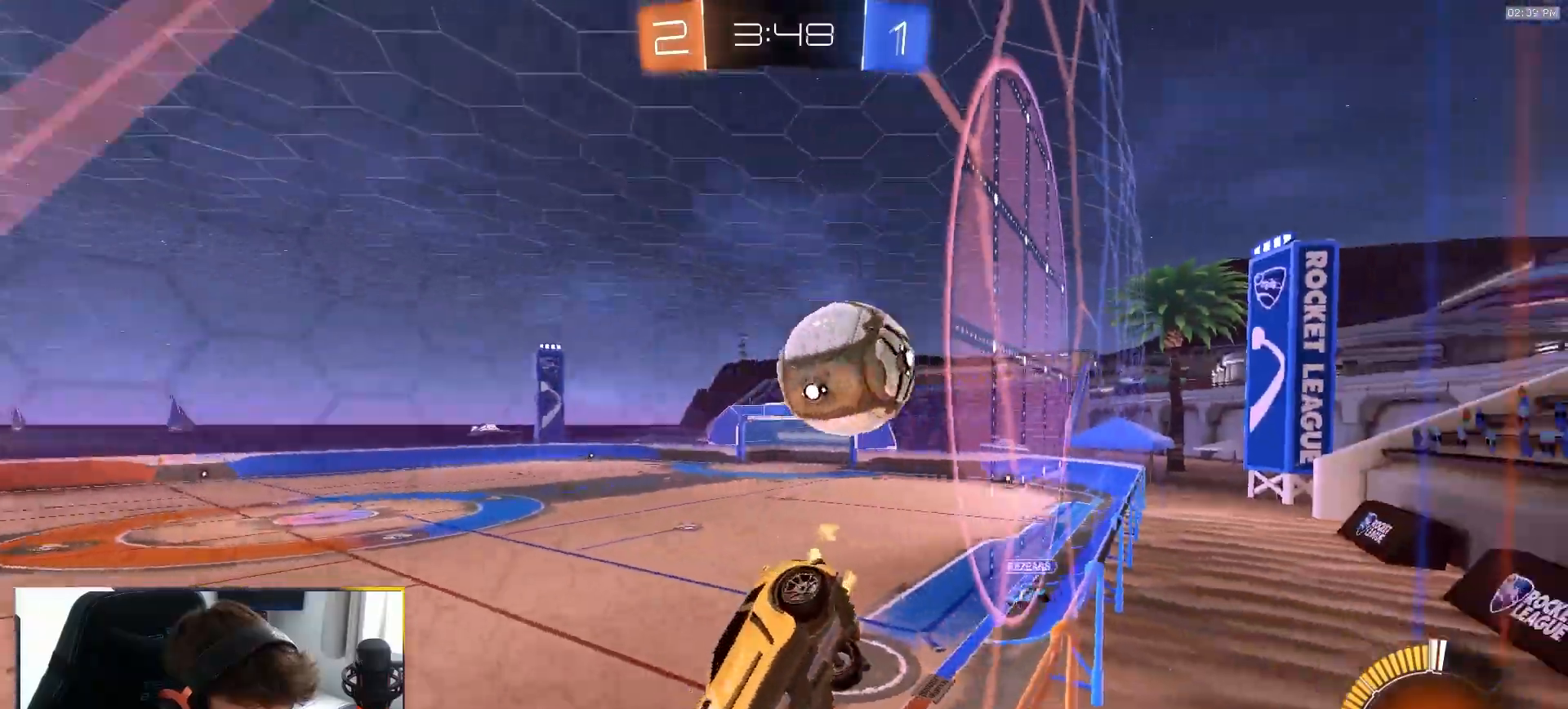
{"buttons": ["L2"], "left_stick": "left", "right_stick": "center", "events": [[383, "L2", "down"], [400, "left_stick", "center"], [417, "R2", "up"], [467, "left_stick", "left"]]}
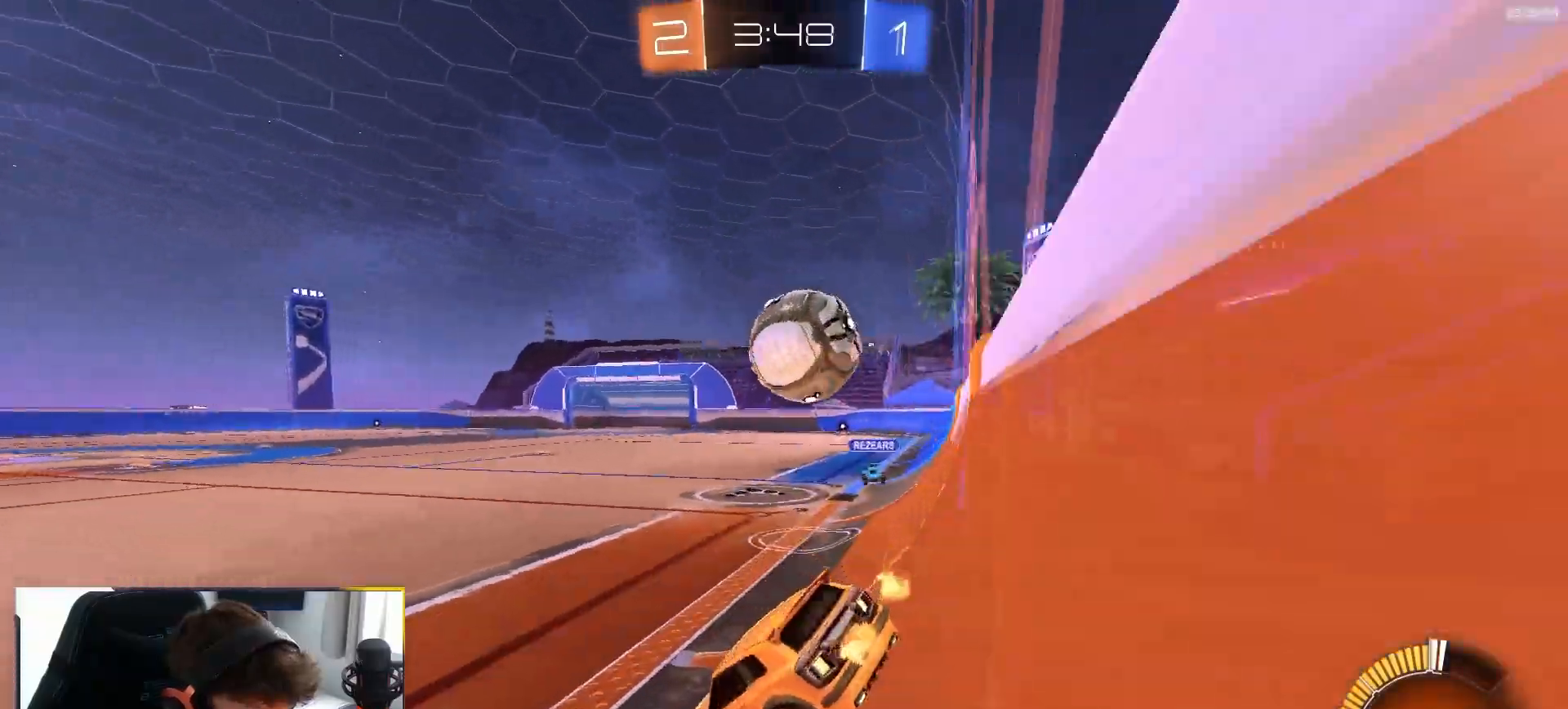
{"buttons": ["R1", "R2"], "left_stick": "left", "right_stick": "center", "events": [[17, "L2", "up"], [17, "R2", "down"], [350, "R1", "down"]]}
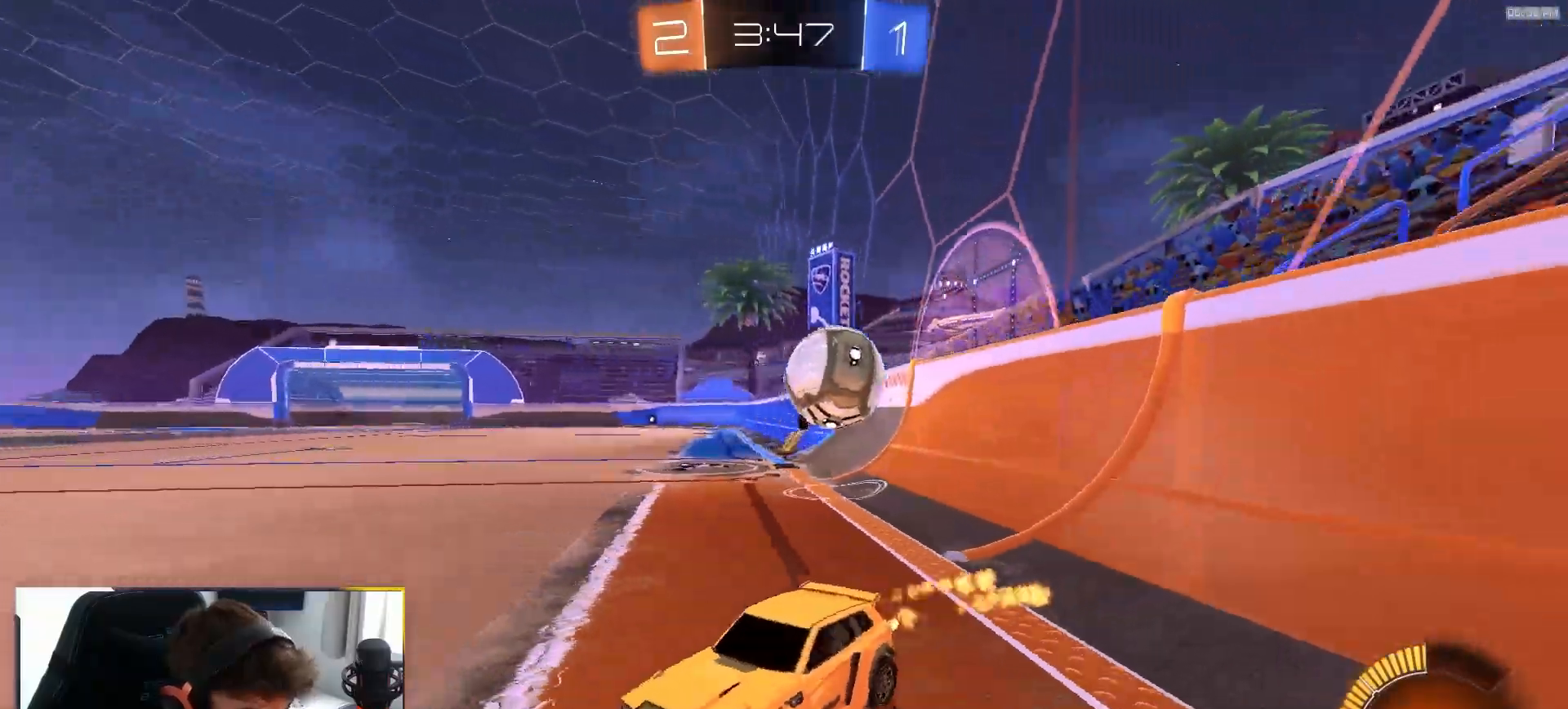
{"buttons": ["R1", "R2"], "left_stick": "left", "right_stick": "center", "events": [[250, "TRIANGLE", "down"], [417, "TRIANGLE", "up"]]}
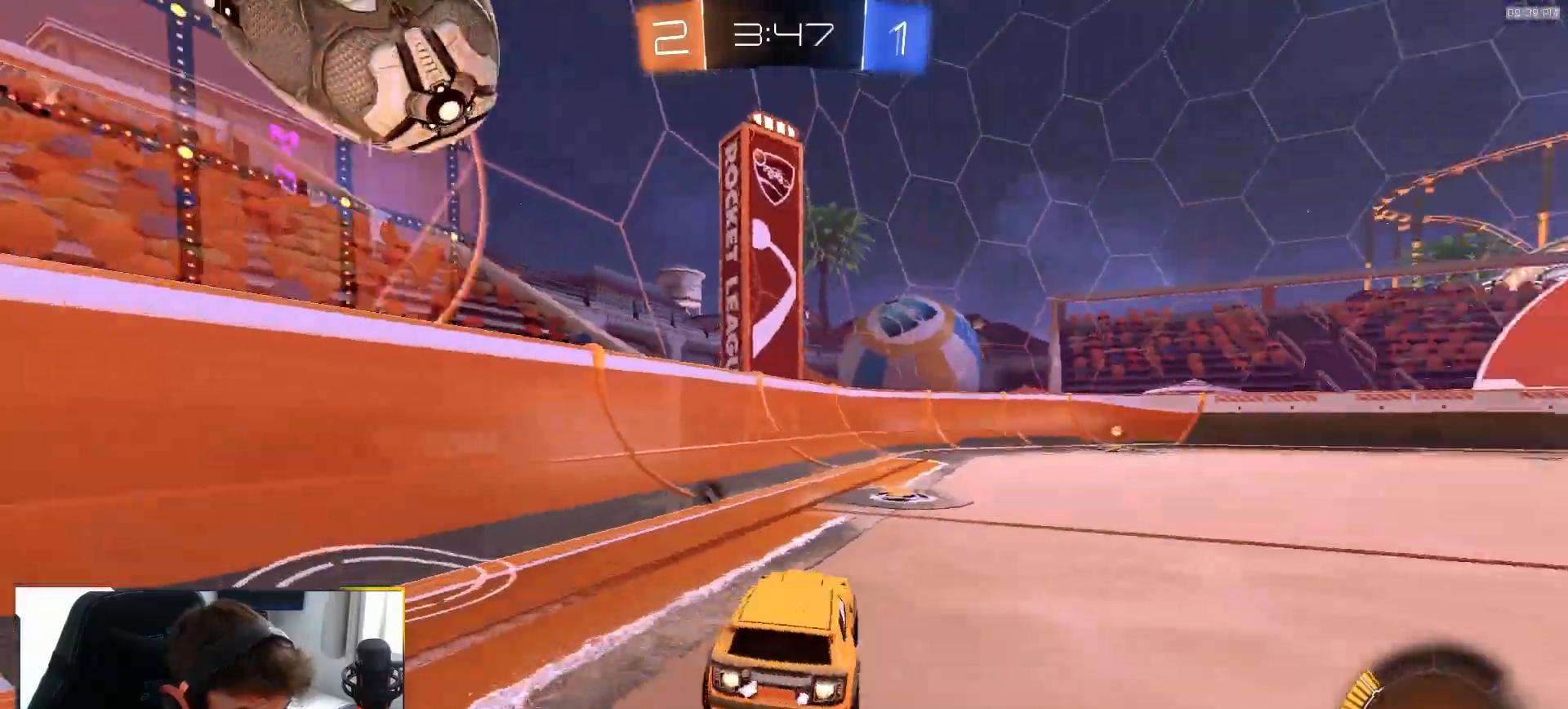
{"buttons": ["TRIANGLE", "R1", "R2"], "left_stick": "center", "right_stick": "center", "events": [[33, "left_stick", "center"], [133, "left_stick", "right"], [467, "TRIANGLE", "down"], [500, "left_stick", "center"]]}
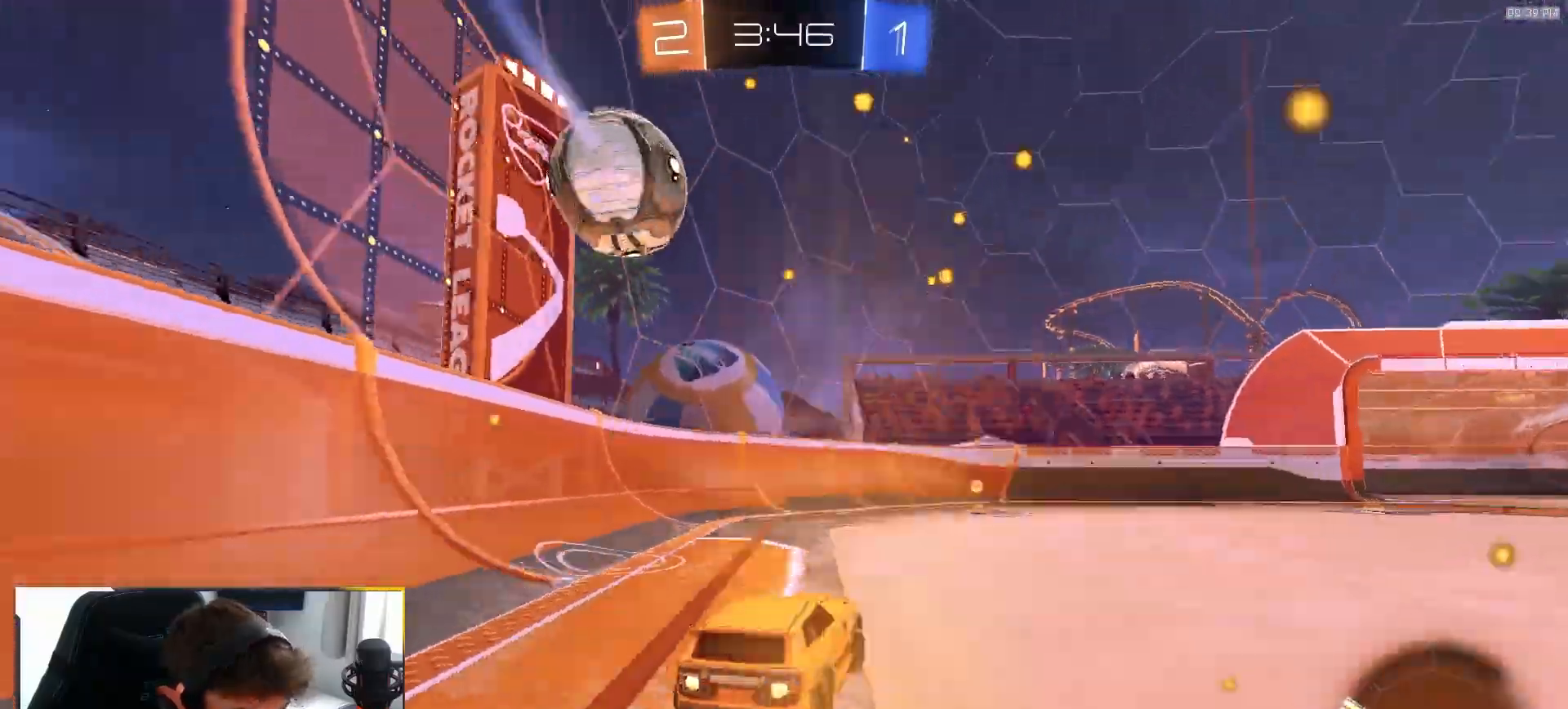
{"buttons": ["R1", "R2"], "left_stick": "center", "right_stick": "center", "events": [[100, "R1", "up"], [100, "TRIANGLE", "up"], [267, "R2", "up"], [367, "R2", "down"], [417, "R1", "down"]]}
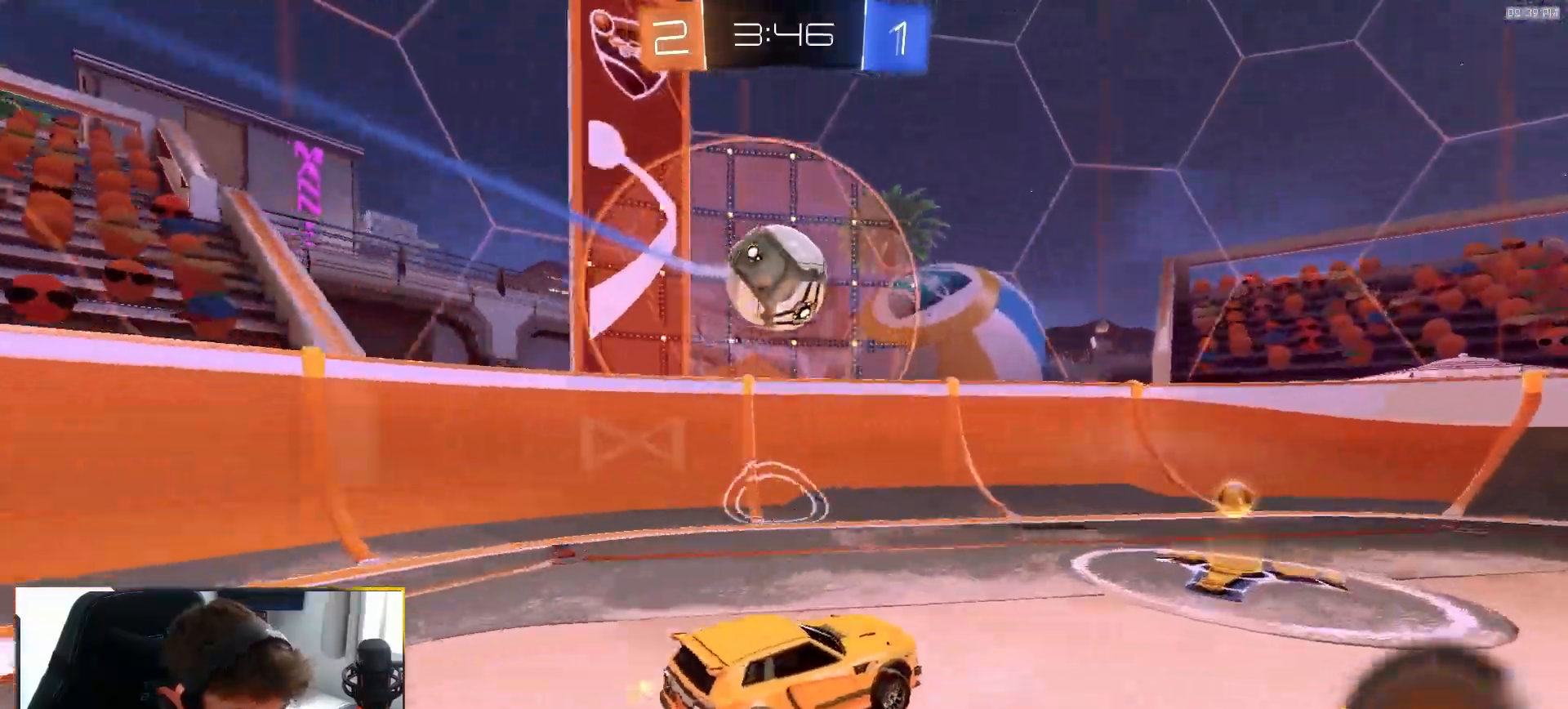
{"buttons": ["R2"], "left_stick": "center", "right_stick": "center", "events": [[50, "R1", "up"], [50, "left_stick", "right"], [150, "left_stick", "center"]]}
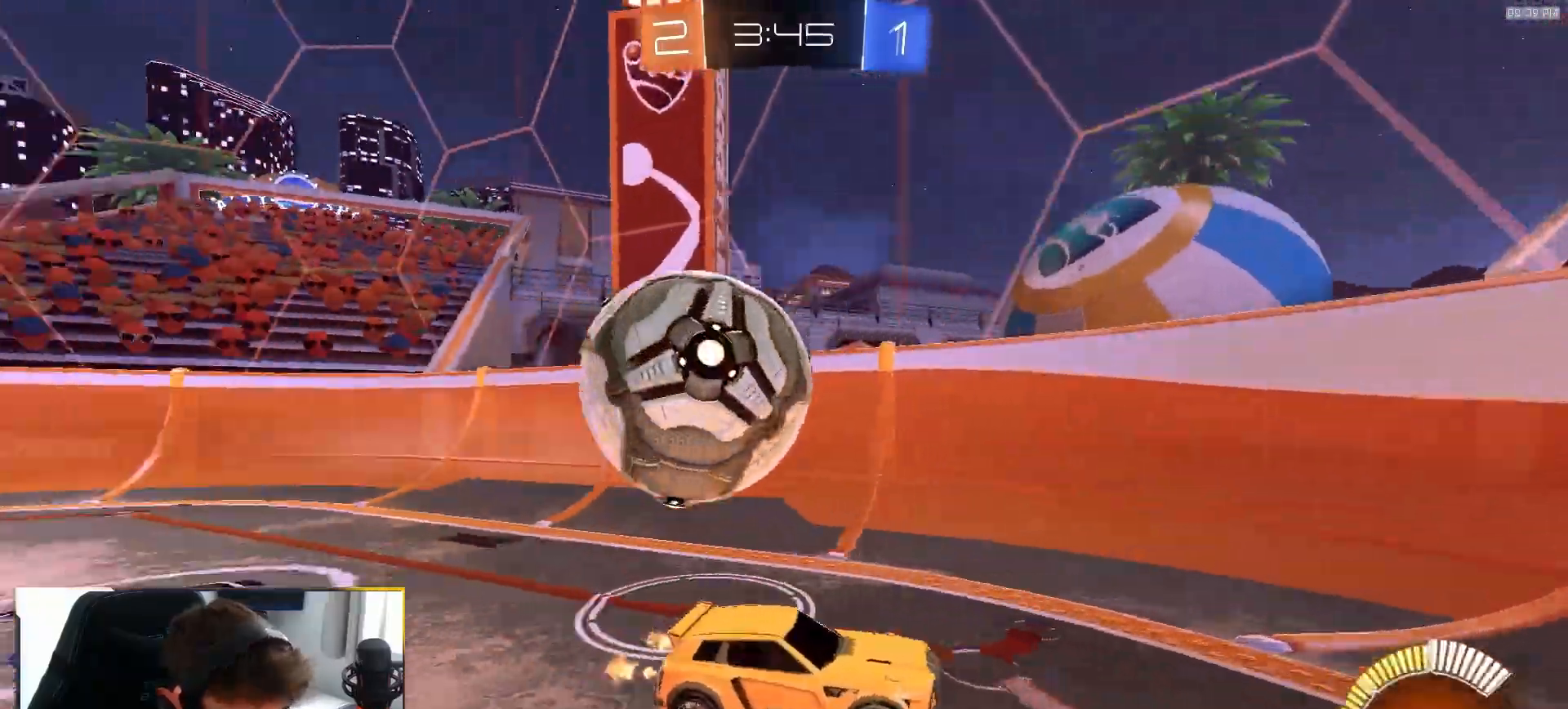
{"buttons": ["L2", "R2"], "left_stick": "right", "right_stick": "center", "events": [[50, "left_stick", "right"], [183, "left_stick", "center"], [250, "L2", "down"], [250, "R2", "up"], [333, "left_stick", "right"], [500, "R2", "down"]]}
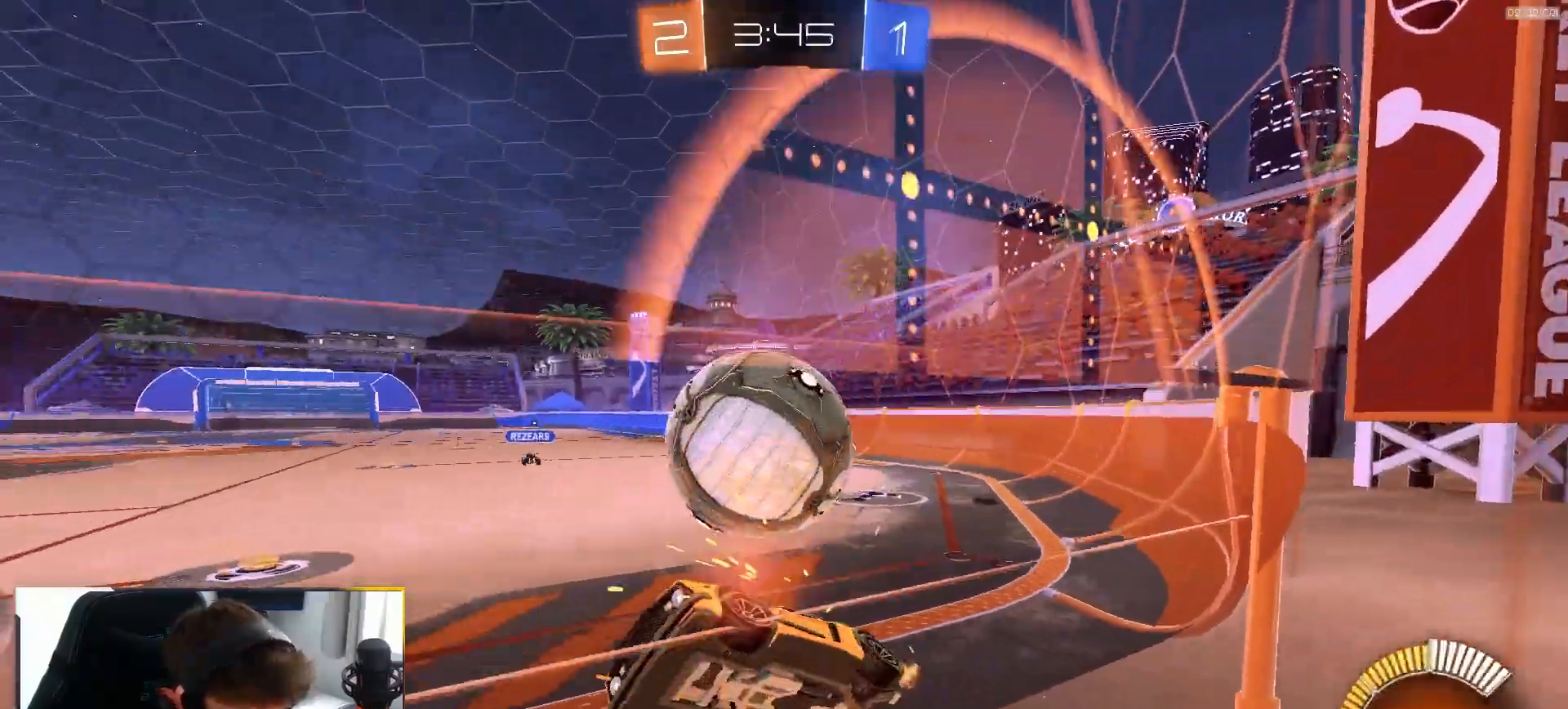
{"buttons": ["R2"], "left_stick": "right", "right_stick": "center", "events": [[50, "L2", "up"], [133, "left_stick", "center"], [383, "left_stick", "right"]]}
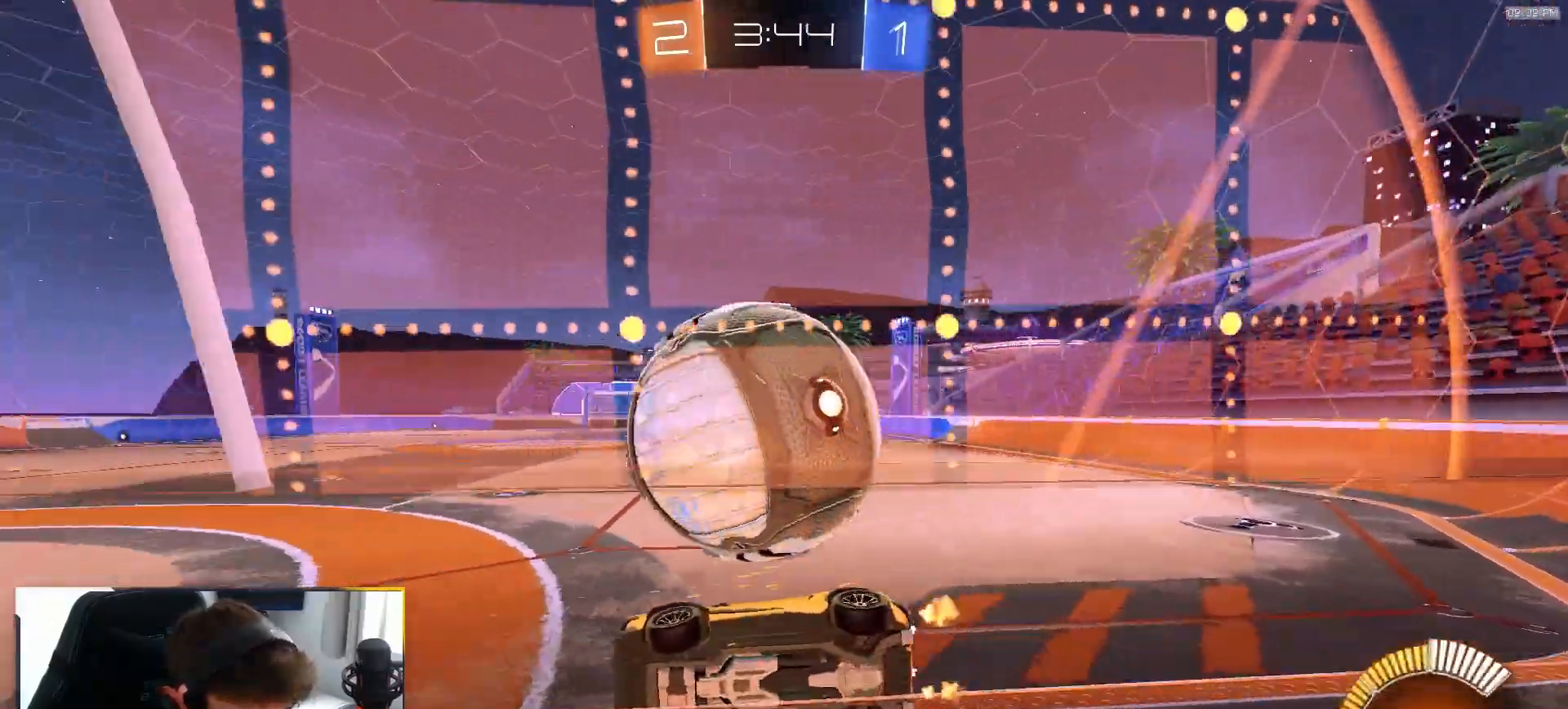
{"buttons": ["R2"], "left_stick": "center", "right_stick": "center", "events": [[117, "left_stick", "center"]]}
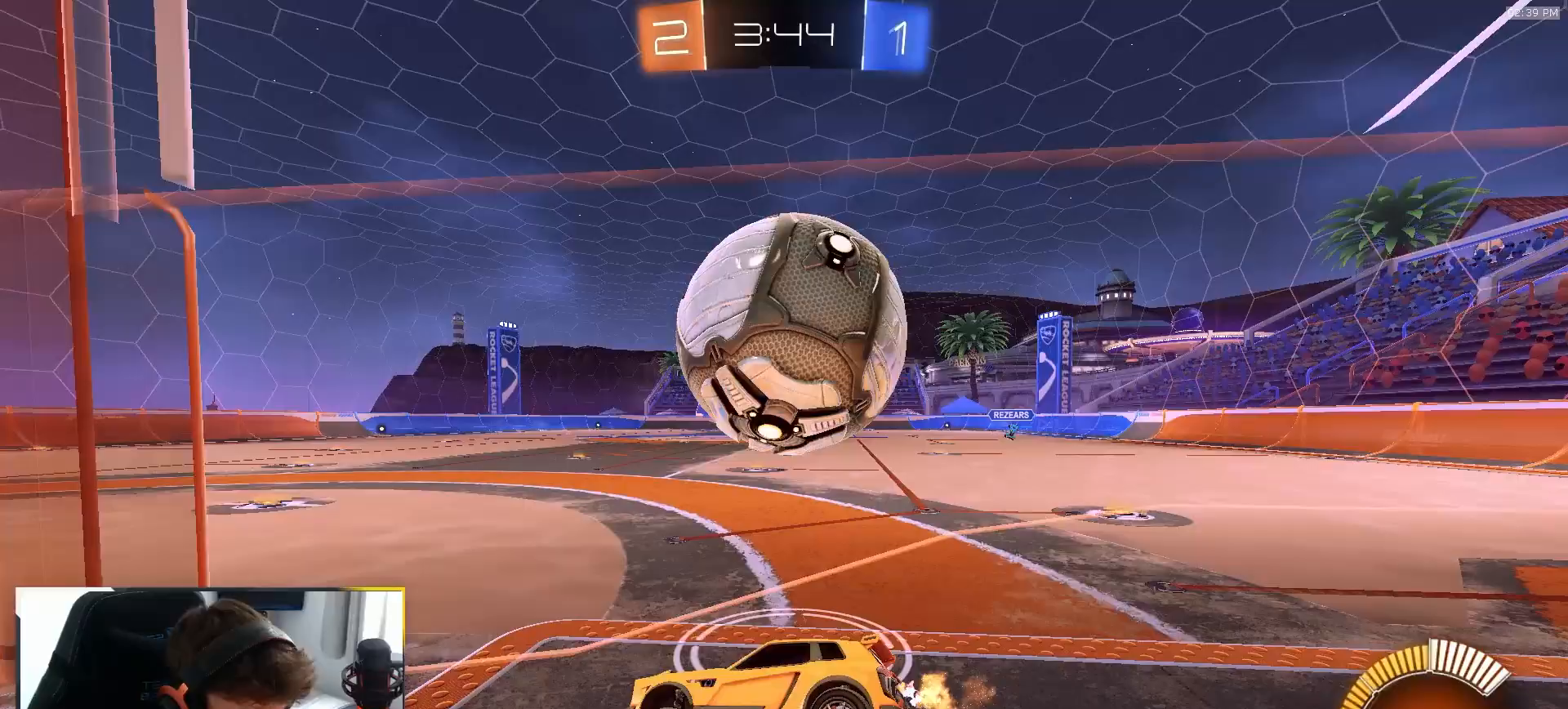
{"buttons": [], "left_stick": "center", "right_stick": "center", "events": [[50, "R2", "up"], [100, "R2", "down"], [100, "left_stick", "right"], [267, "TRIANGLE", "down"], [317, "R2", "up"], [367, "TRIANGLE", "up"], [383, "left_stick", "center"]]}
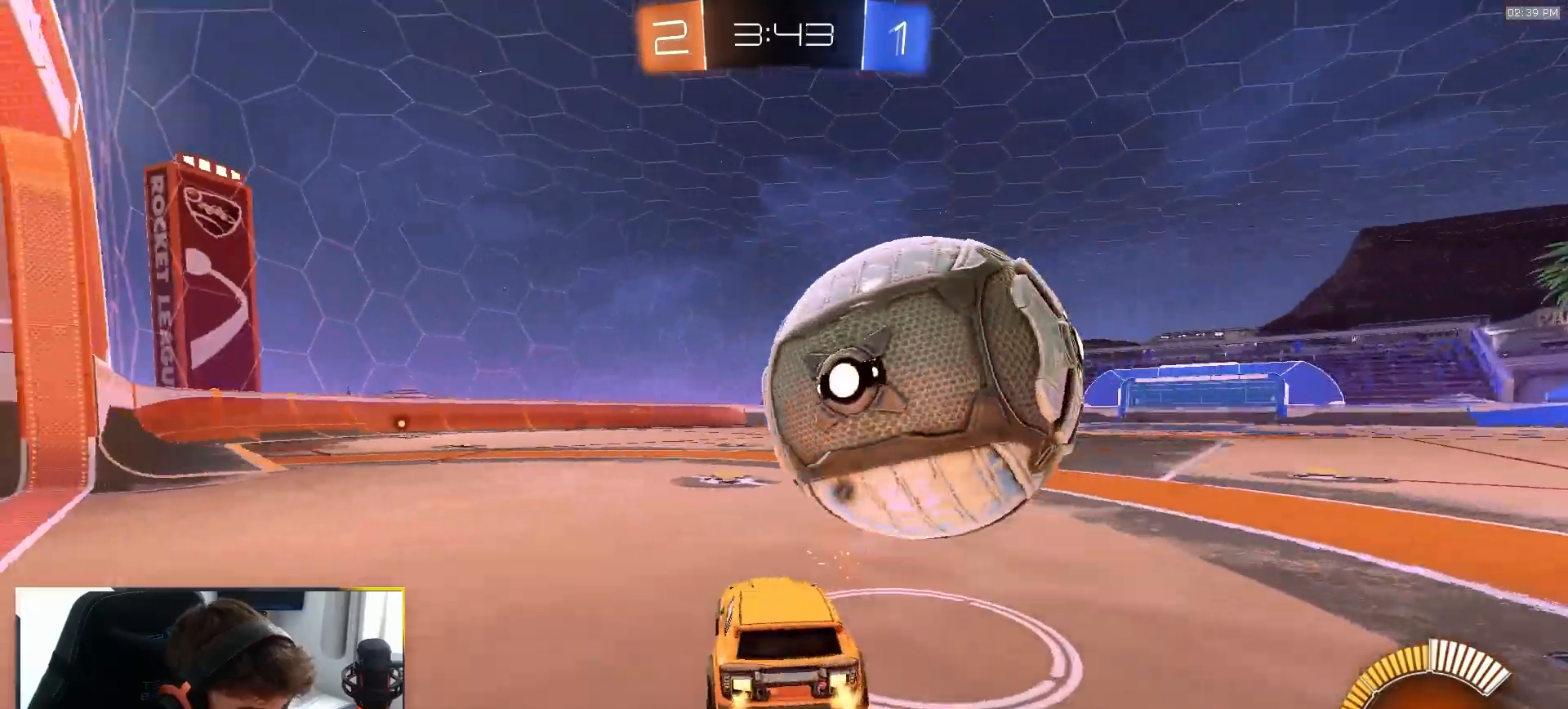
{"buttons": ["CROSS", "L1", "R1", "R2"], "left_stick": "up-right", "right_stick": "center", "events": [[50, "R2", "down"], [117, "left_stick", "right"], [200, "left_stick", "center"], [250, "left_stick", "left"], [333, "CROSS", "down"], [333, "R1", "down"], [433, "left_stick", "up-right"], [483, "L1", "down"]]}
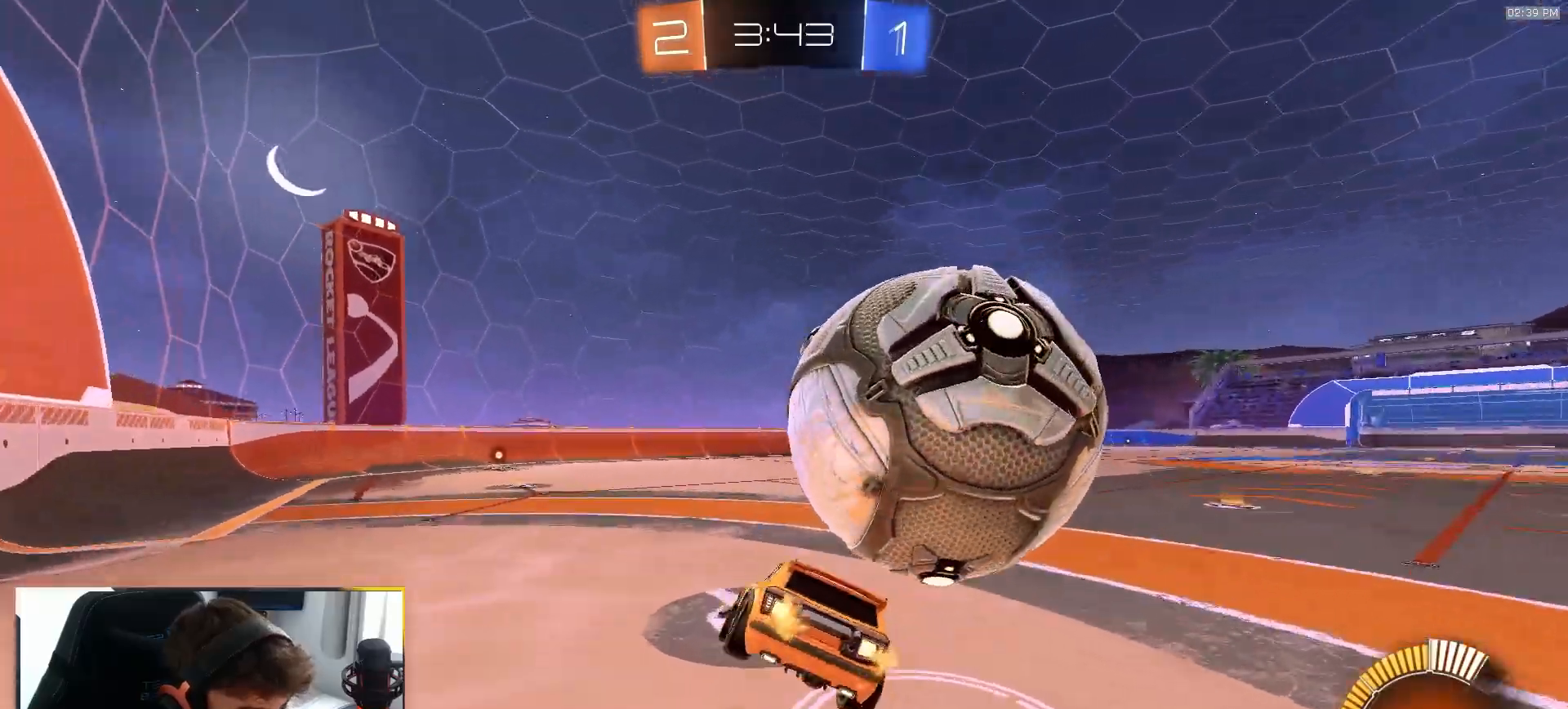
{"buttons": ["CROSS", "L1", "R1", "R2"], "left_stick": "down-right", "right_stick": "center"}
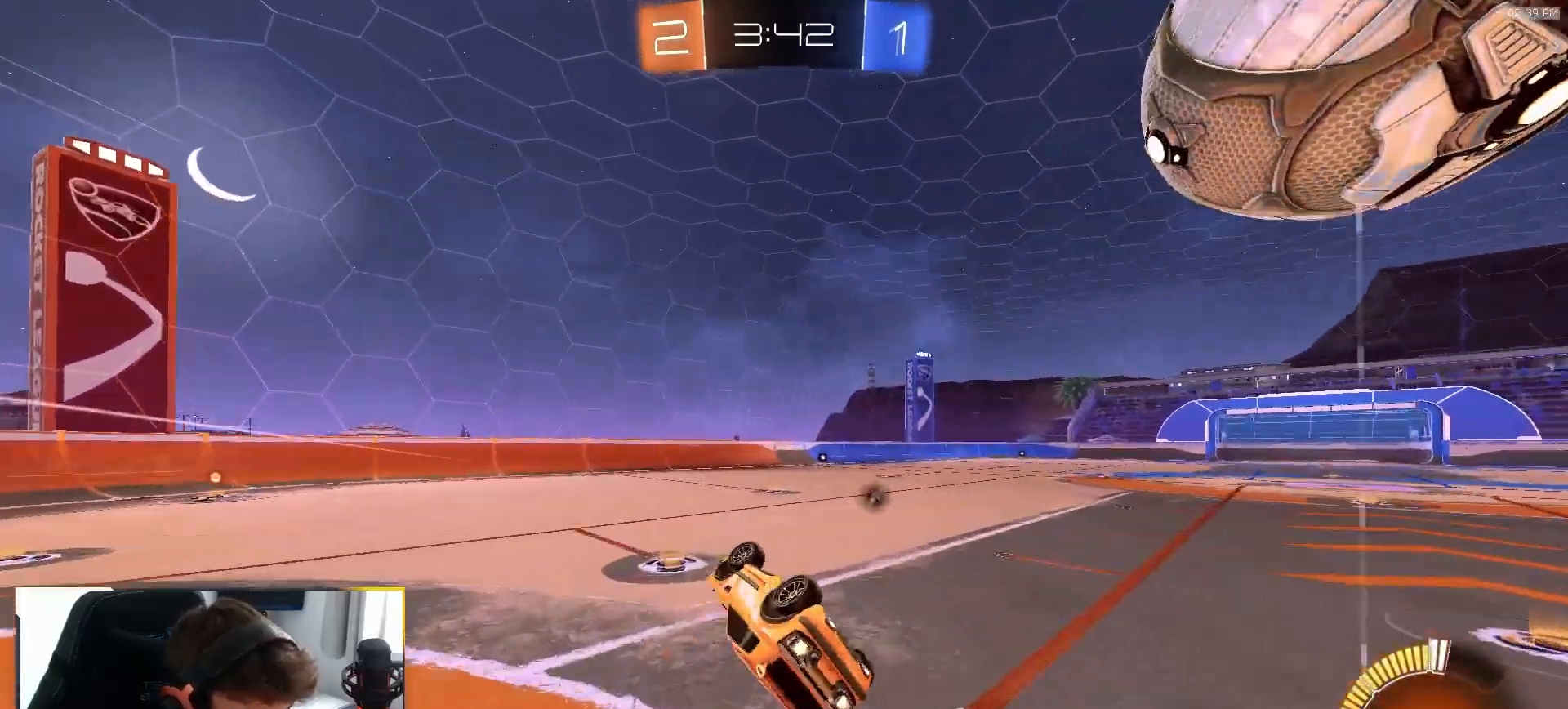
{"buttons": ["R2"], "left_stick": "left", "right_stick": "center", "events": [[33, "CROSS", "up"], [117, "R1", "up"], [183, "L1", "up"], [250, "left_stick", "down"], [350, "left_stick", "center"], [500, "left_stick", "left"]]}
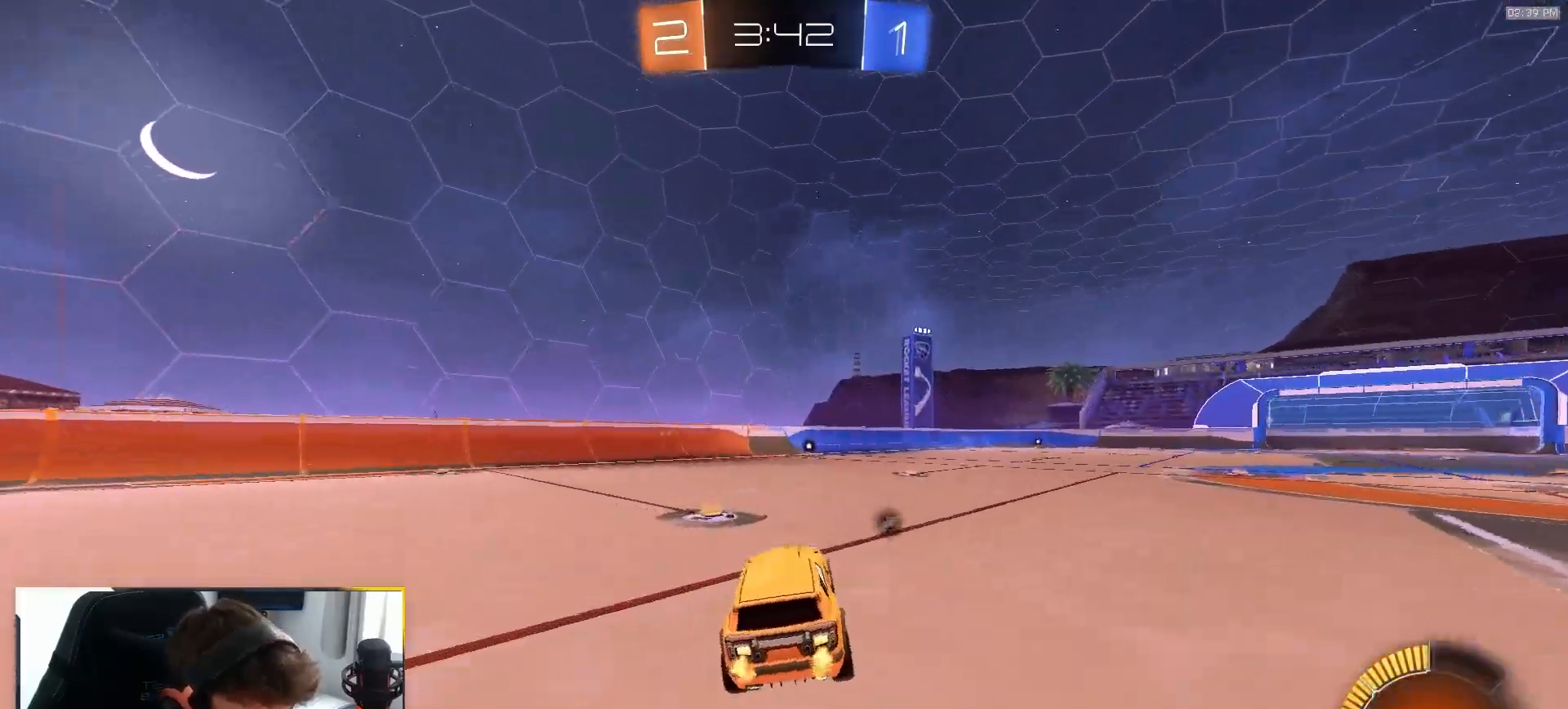
{"buttons": ["R2"], "left_stick": "center", "right_stick": "center", "events": [[233, "left_stick", "center"], [317, "TRIANGLE", "down"], [333, "left_stick", "down-right"], [417, "TRIANGLE", "up"], [467, "left_stick", "center"]]}
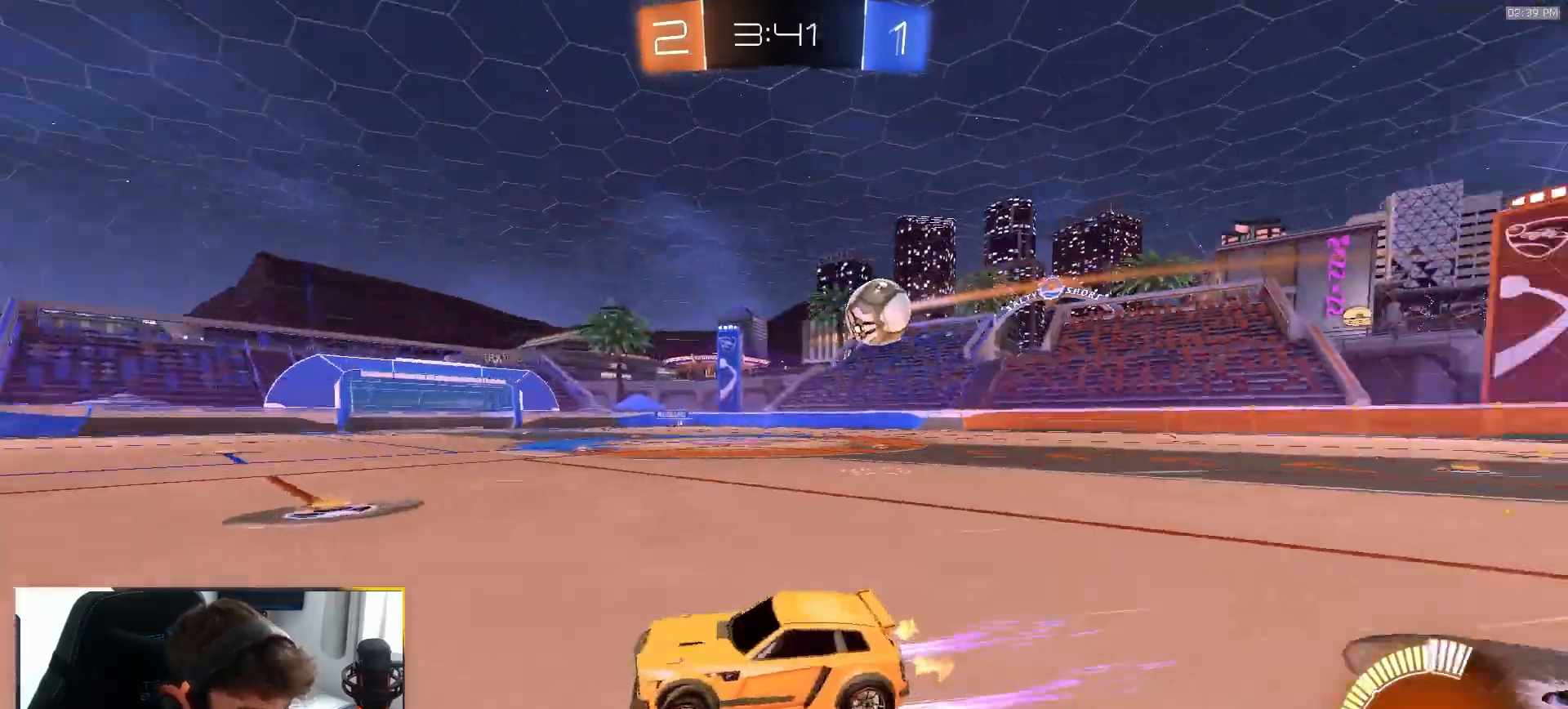
{"buttons": [], "left_stick": "center", "right_stick": "center", "events": [[100, "R2", "up"], [150, "left_stick", "right"], [267, "left_stick", "center"], [417, "left_stick", "down-left"], [500, "left_stick", "center"]]}
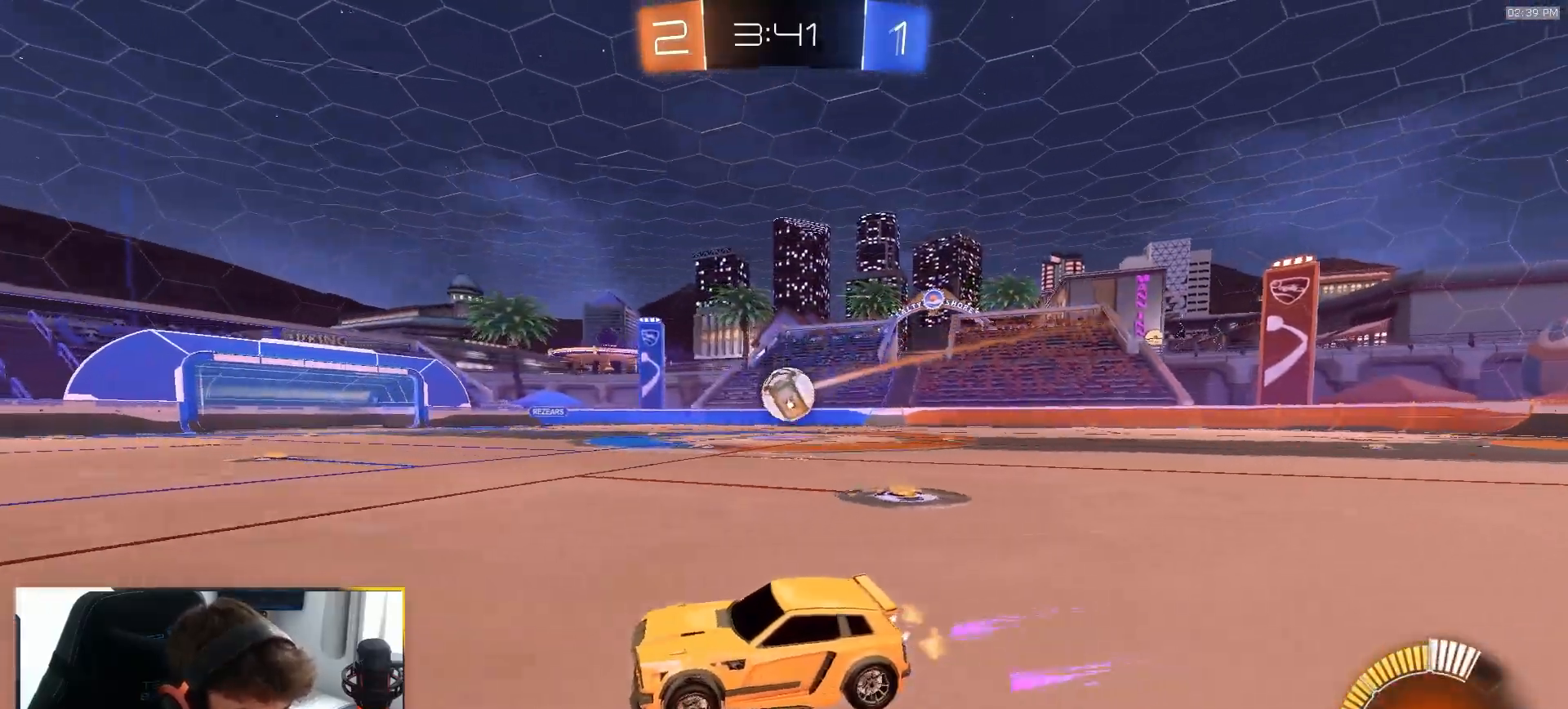
{"buttons": ["R1", "R2"], "left_stick": "center", "right_stick": "center", "events": [[200, "left_stick", "down-left"], [333, "R2", "down"], [367, "left_stick", "center"], [433, "R1", "down"]]}
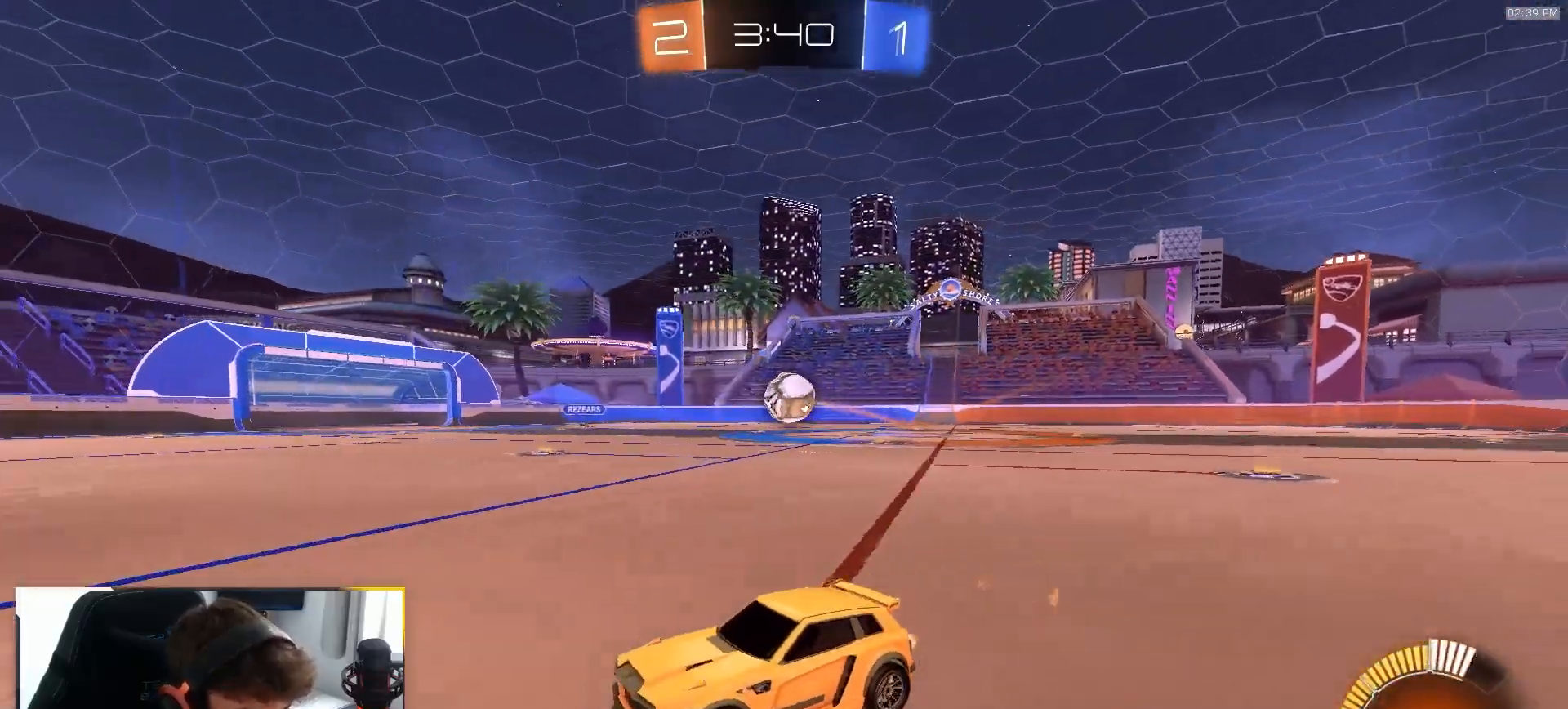
{"buttons": ["R2"], "left_stick": "right", "right_stick": "center", "events": [[67, "R1", "up"], [67, "left_stick", "right"]]}
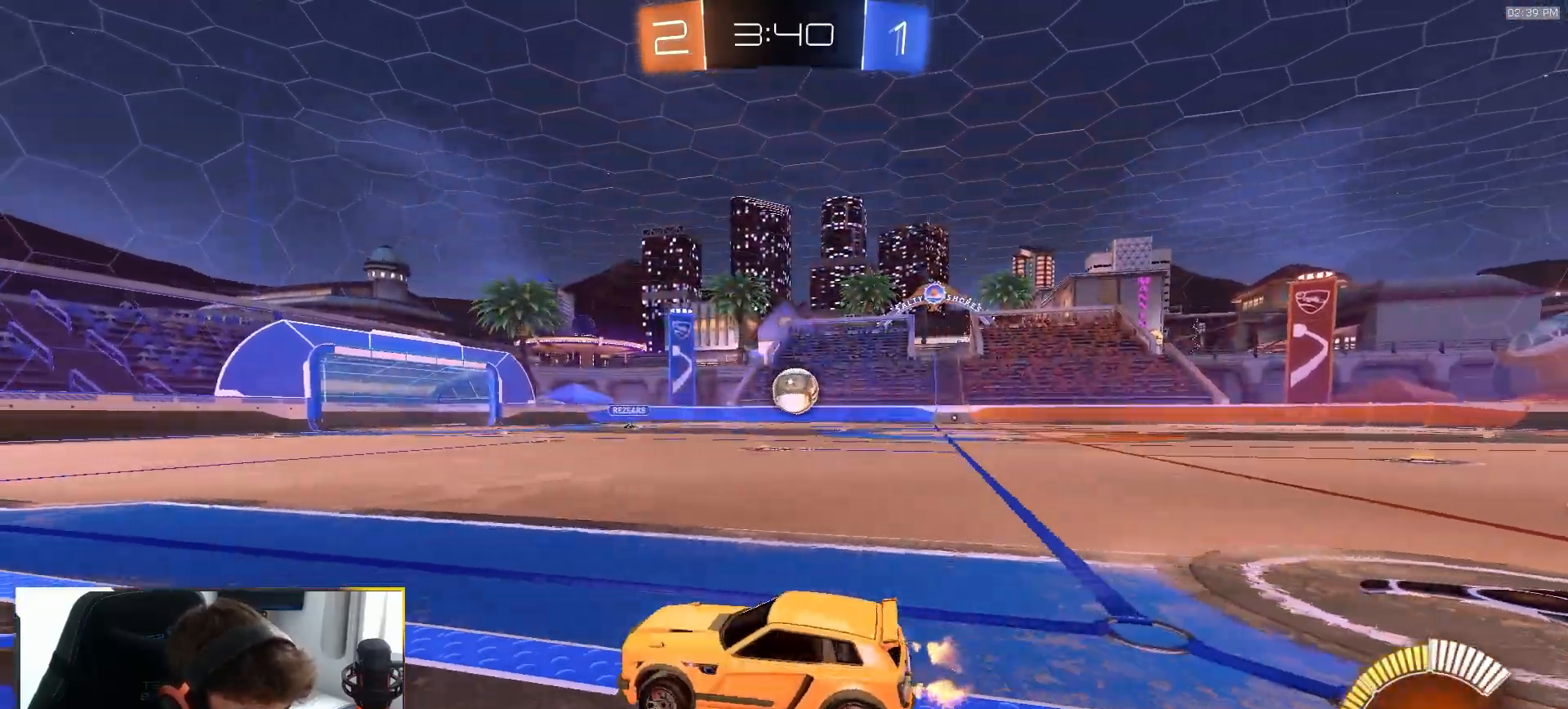
{"buttons": [], "left_stick": "center", "right_stick": "center", "events": [[67, "R2", "up"], [83, "left_stick", "center"], [300, "left_stick", "right"], [433, "left_stick", "center"]]}
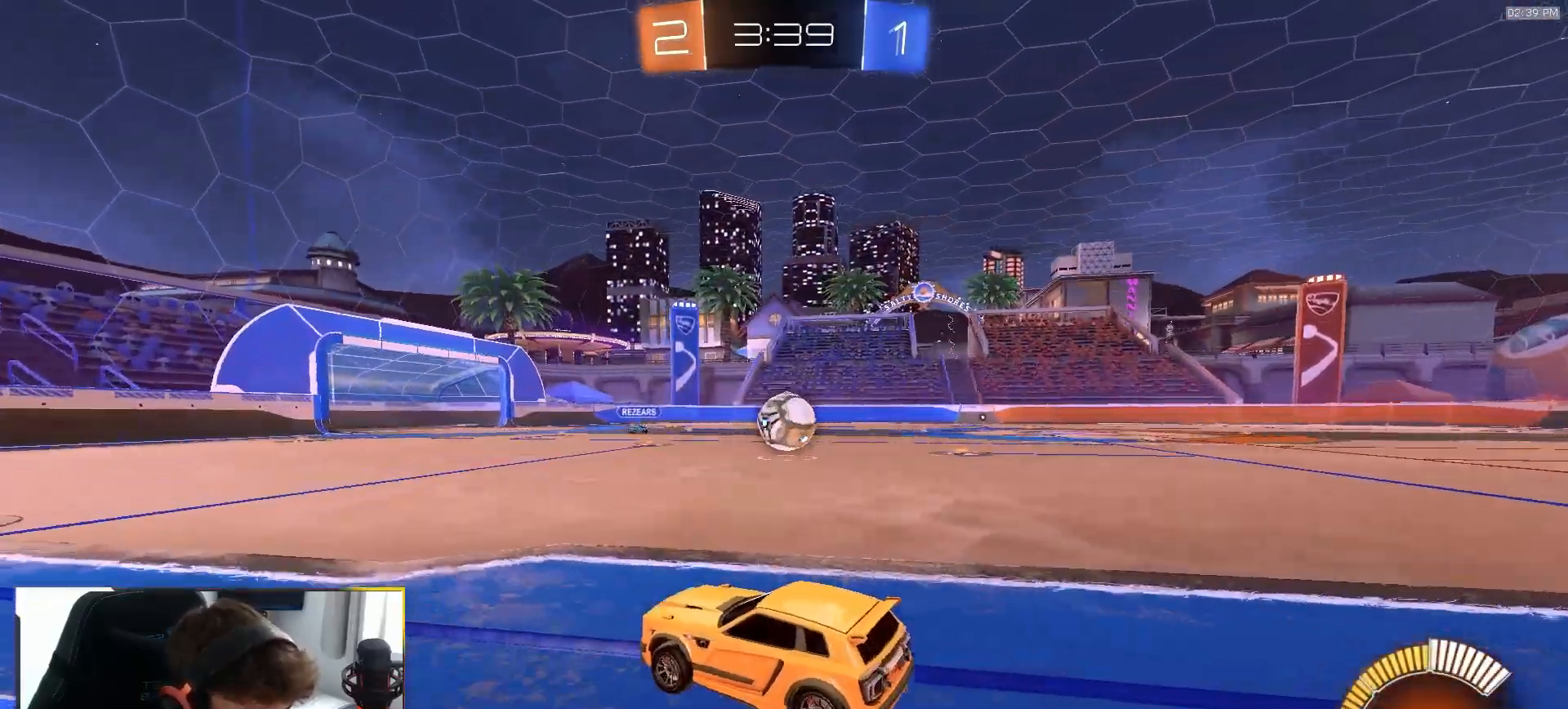
{"buttons": ["R2"], "left_stick": "right", "right_stick": "center", "events": [[200, "R2", "down"], [383, "left_stick", "right"]]}
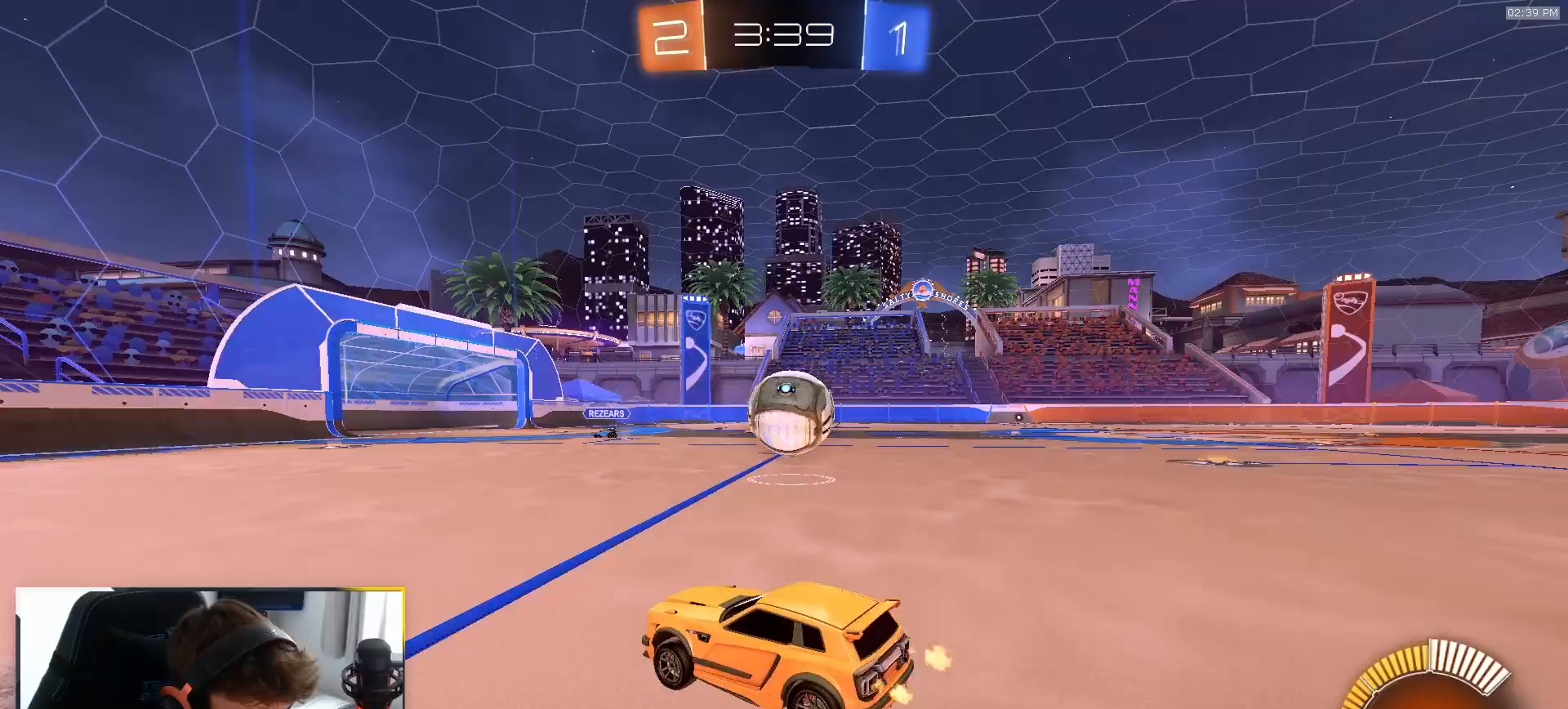
{"buttons": [], "left_stick": "right", "right_stick": "center", "events": [[150, "left_stick", "center"], [283, "left_stick", "down-left"], [350, "R2", "up"], [400, "left_stick", "right"]]}
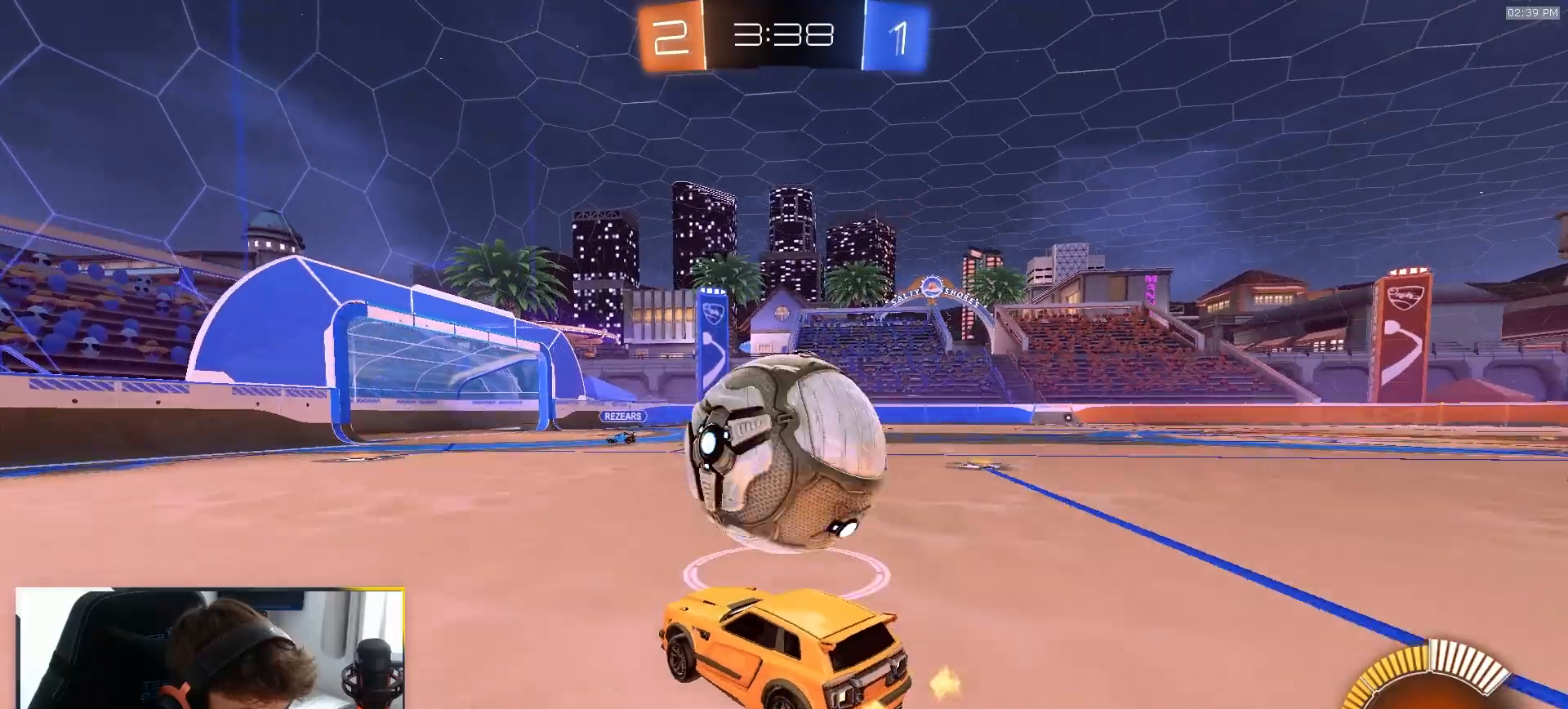
{"buttons": ["TRIANGLE", "R1", "R2"], "left_stick": "center", "right_stick": "center", "events": [[33, "left_stick", "down-left"], [150, "left_stick", "center"], [250, "left_stick", "right"], [317, "R2", "down"], [433, "TRIANGLE", "down"], [450, "left_stick", "center"], [483, "R1", "down"]]}
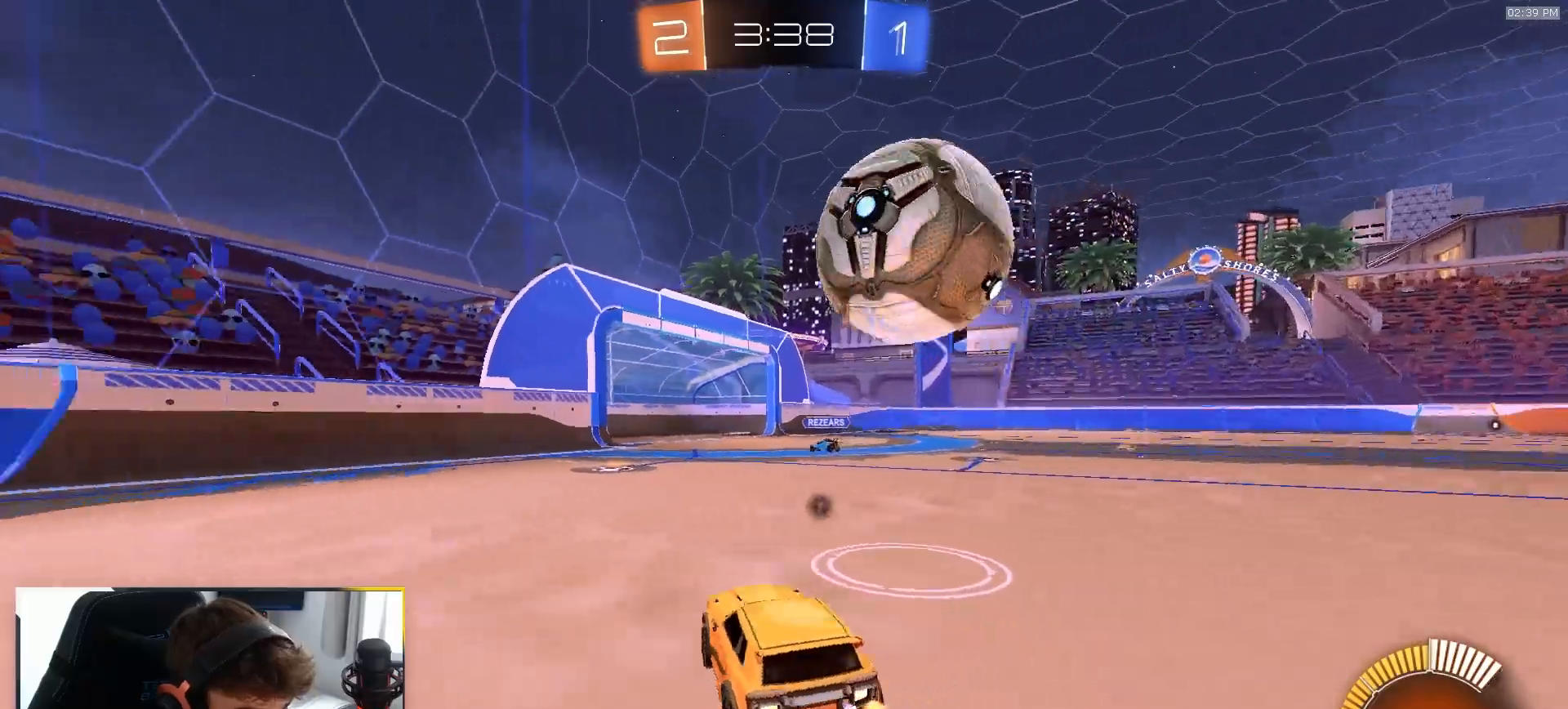
{"buttons": ["R2"], "left_stick": "center", "right_stick": "center", "events": [[17, "TRIANGLE", "up"], [17, "left_stick", "right"], [83, "R1", "up"], [100, "left_stick", "center"], [217, "R1", "down"], [350, "R1", "up"]]}
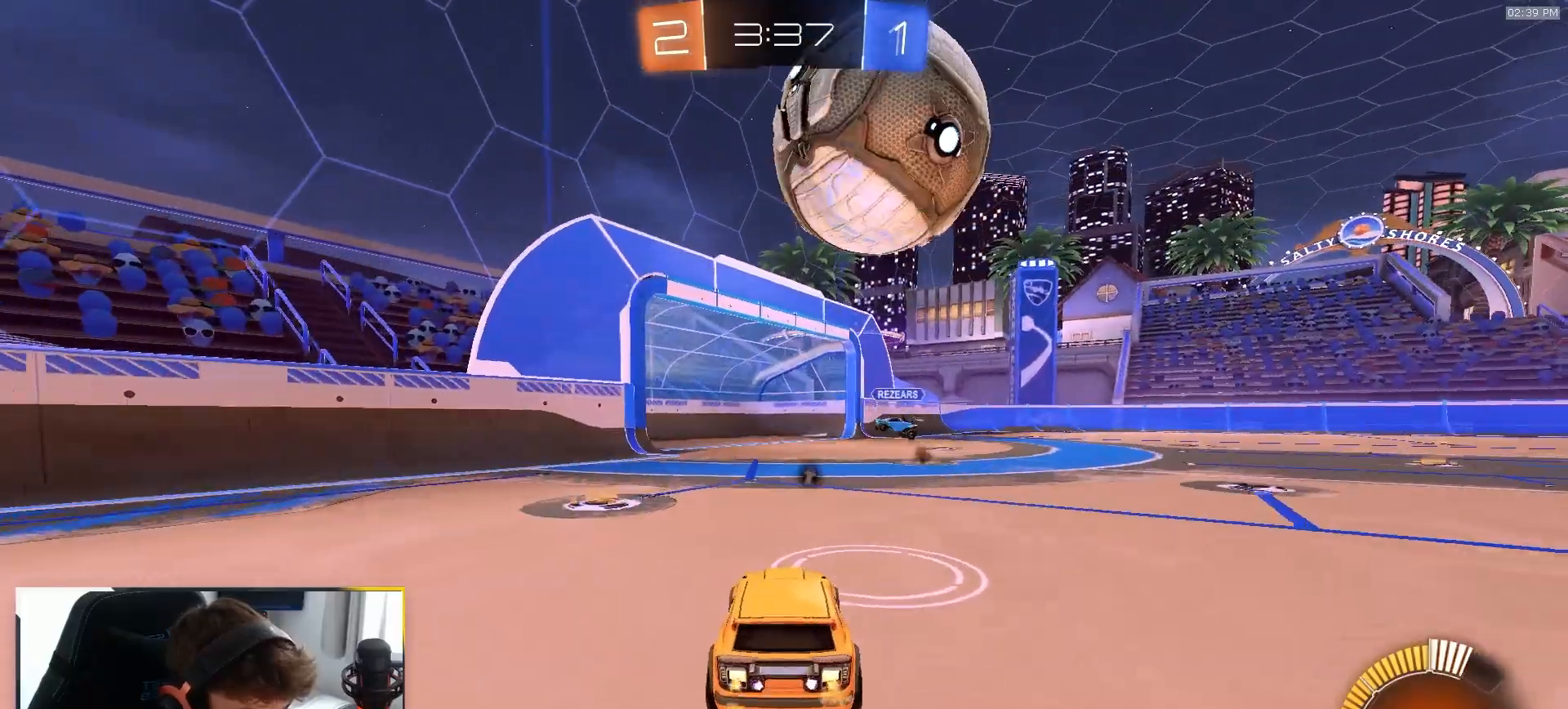
{"buttons": ["R2"], "left_stick": "left", "right_stick": "center", "events": [[183, "R2", "up"], [300, "L2", "down"], [317, "left_stick", "left"], [433, "L2", "up"], [450, "R2", "down"]]}
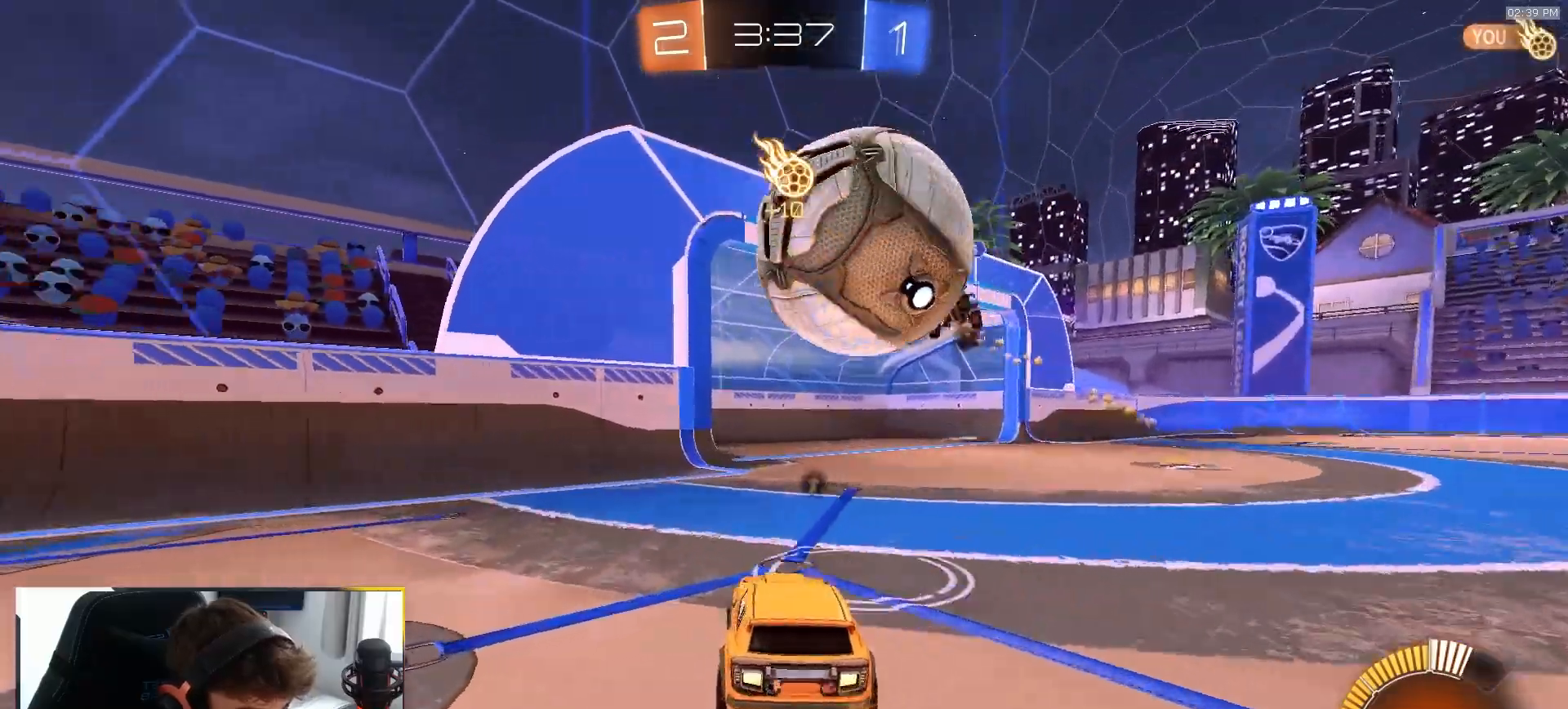
{"buttons": ["L1", "R2"], "left_stick": "right", "right_stick": "center", "events": [[50, "CROSS", "down"], [67, "L1", "down"], [83, "R2", "up"], [83, "left_stick", "right"], [167, "CROSS", "up"], [200, "CROSS", "down"], [200, "R2", "down"], [300, "CROSS", "up"]]}
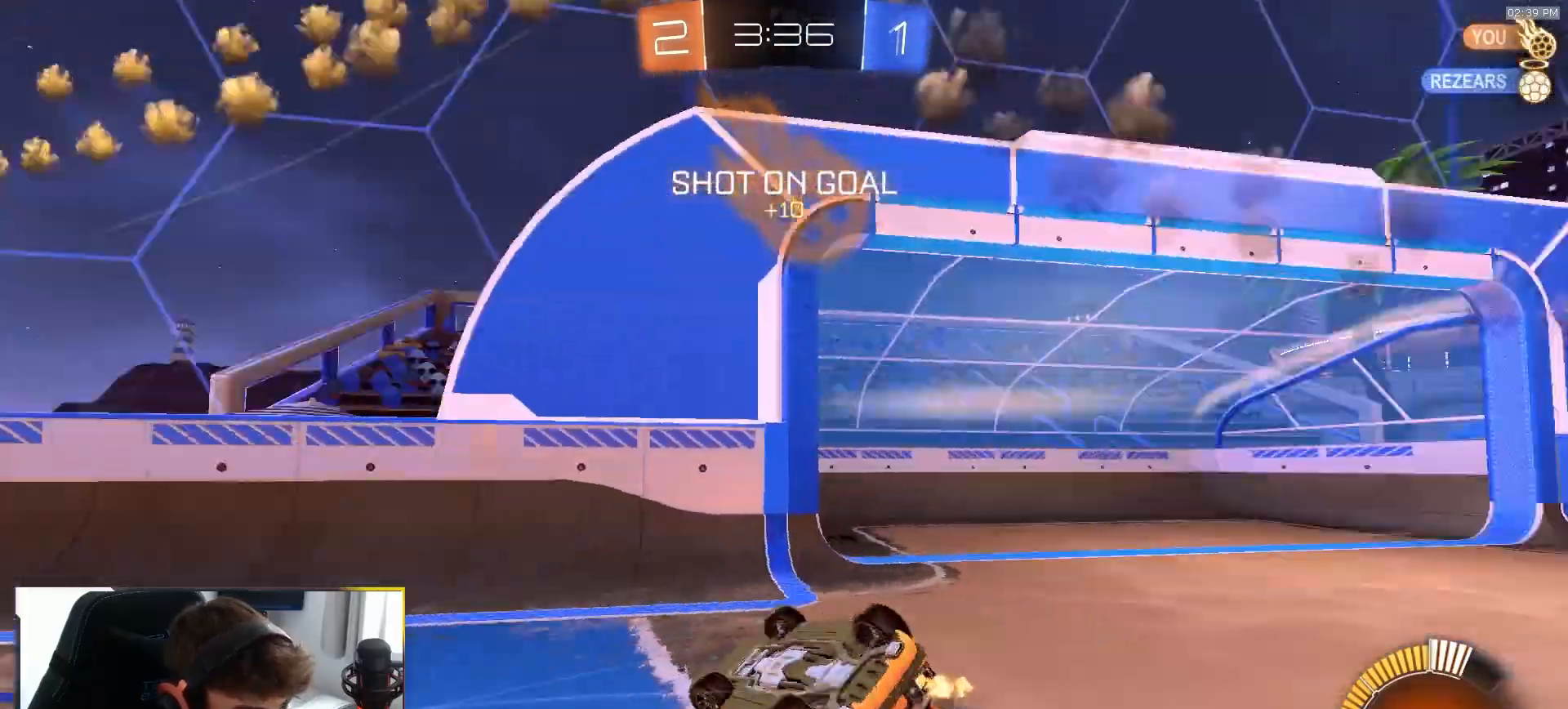
{"buttons": ["R2"], "left_stick": "down-left", "right_stick": "center", "events": [[17, "TRIANGLE", "down"], [33, "left_stick", "down-right"], [83, "TRIANGLE", "up"], [133, "R2", "up"], [283, "left_stick", "down"], [317, "R2", "down"], [333, "L1", "up"], [467, "left_stick", "down-left"]]}
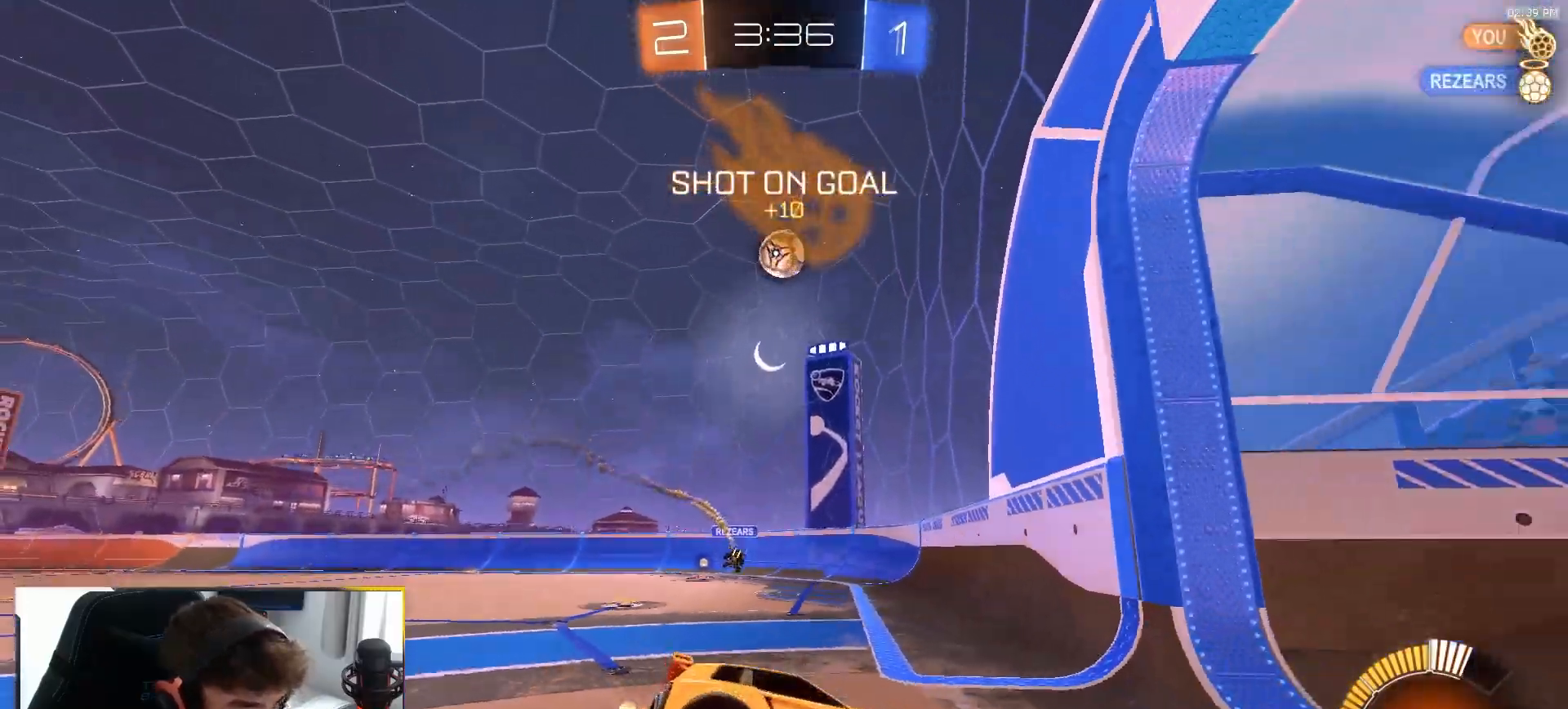
{"buttons": ["R1", "R2"], "left_stick": "left", "right_stick": "center", "events": [[217, "left_stick", "left"], [383, "R1", "down"]]}
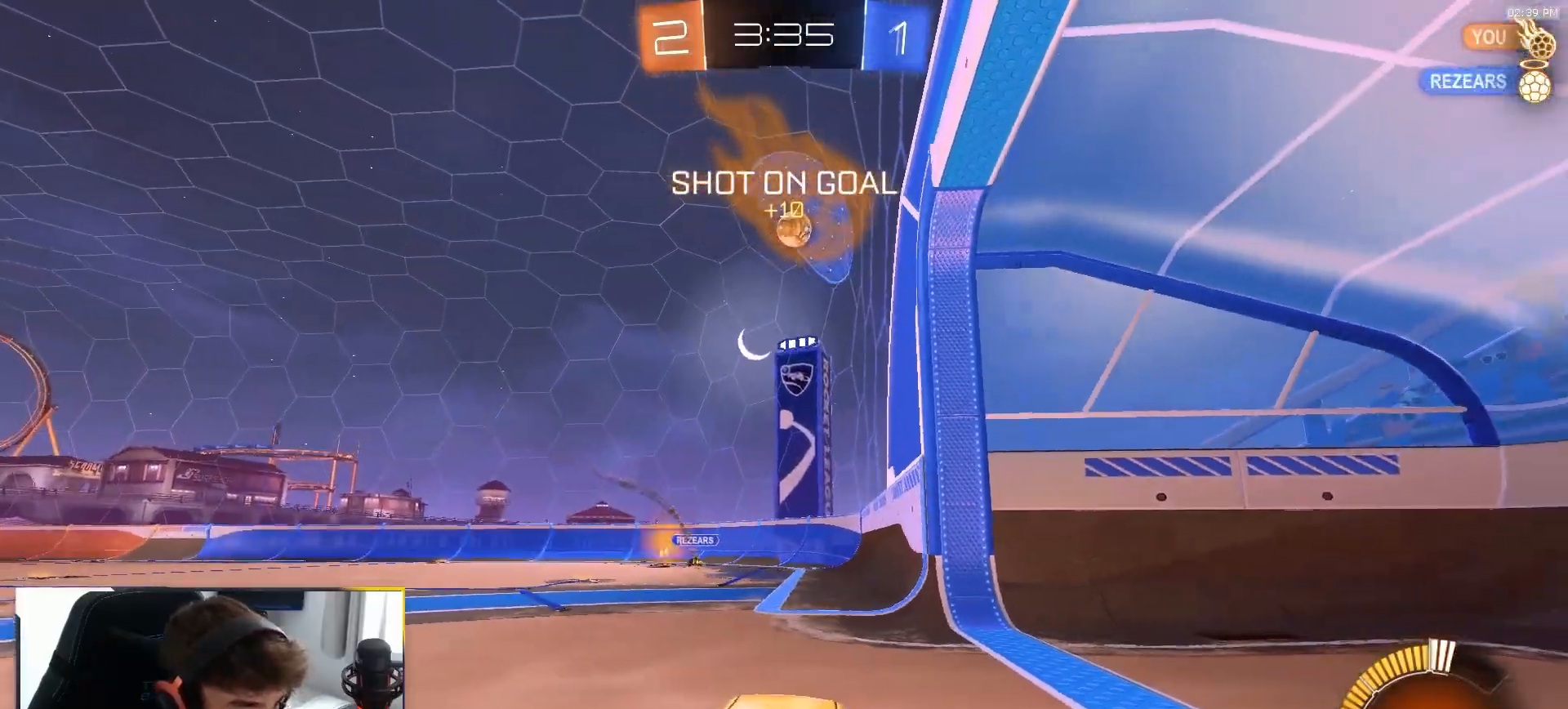
{"buttons": ["L1", "R1", "R2"], "left_stick": "down-left", "right_stick": "center", "events": [[33, "left_stick", "center"], [283, "CROSS", "down"], [300, "L1", "down"], [300, "left_stick", "up-left"], [317, "CROSS", "up"], [350, "CROSS", "down"], [400, "left_stick", "down-left"], [483, "CROSS", "up"]]}